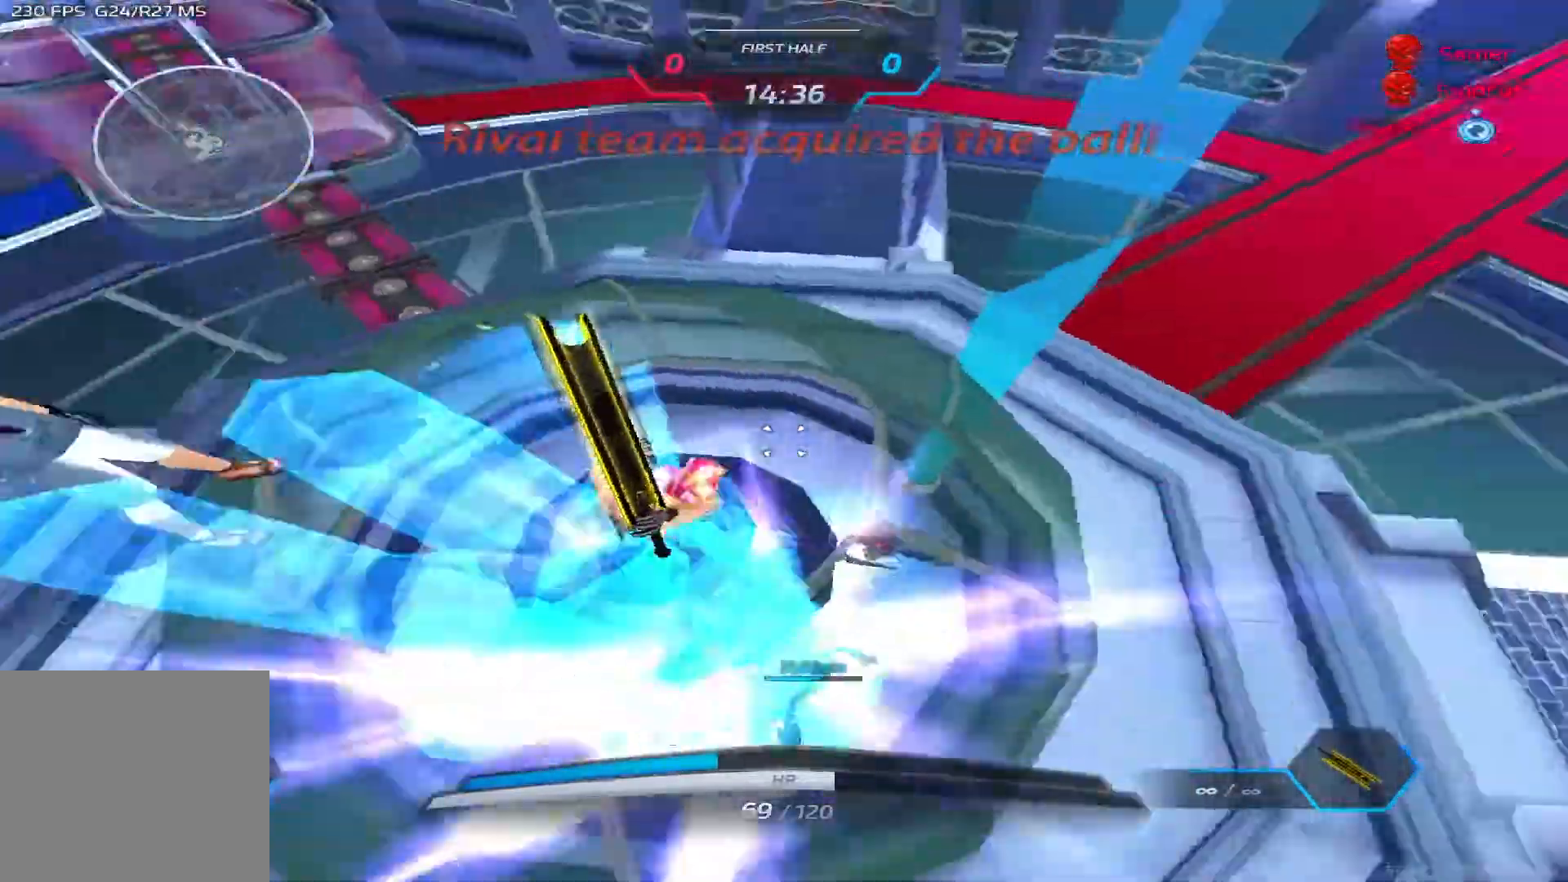
Gameplay with keyboard; each line is a JSON object with the keys held at the frame after it. "events" lists presses ("down") and releases ("up") of "1", "2", "3", "4", "5", "a", "alt", "b", "c", "ctrl", "d", "e", "f", "g", "q", "r", "s", "shift", "space", "t", "tab", "v", "w", "x" and "z" between this image and that frame as [ms after this image, input, new state], when the widget could be followed in between. No other keys are recorded. Mouse input is not recorded.
{"keys": [], "events": [[50, "d", "up"]]}
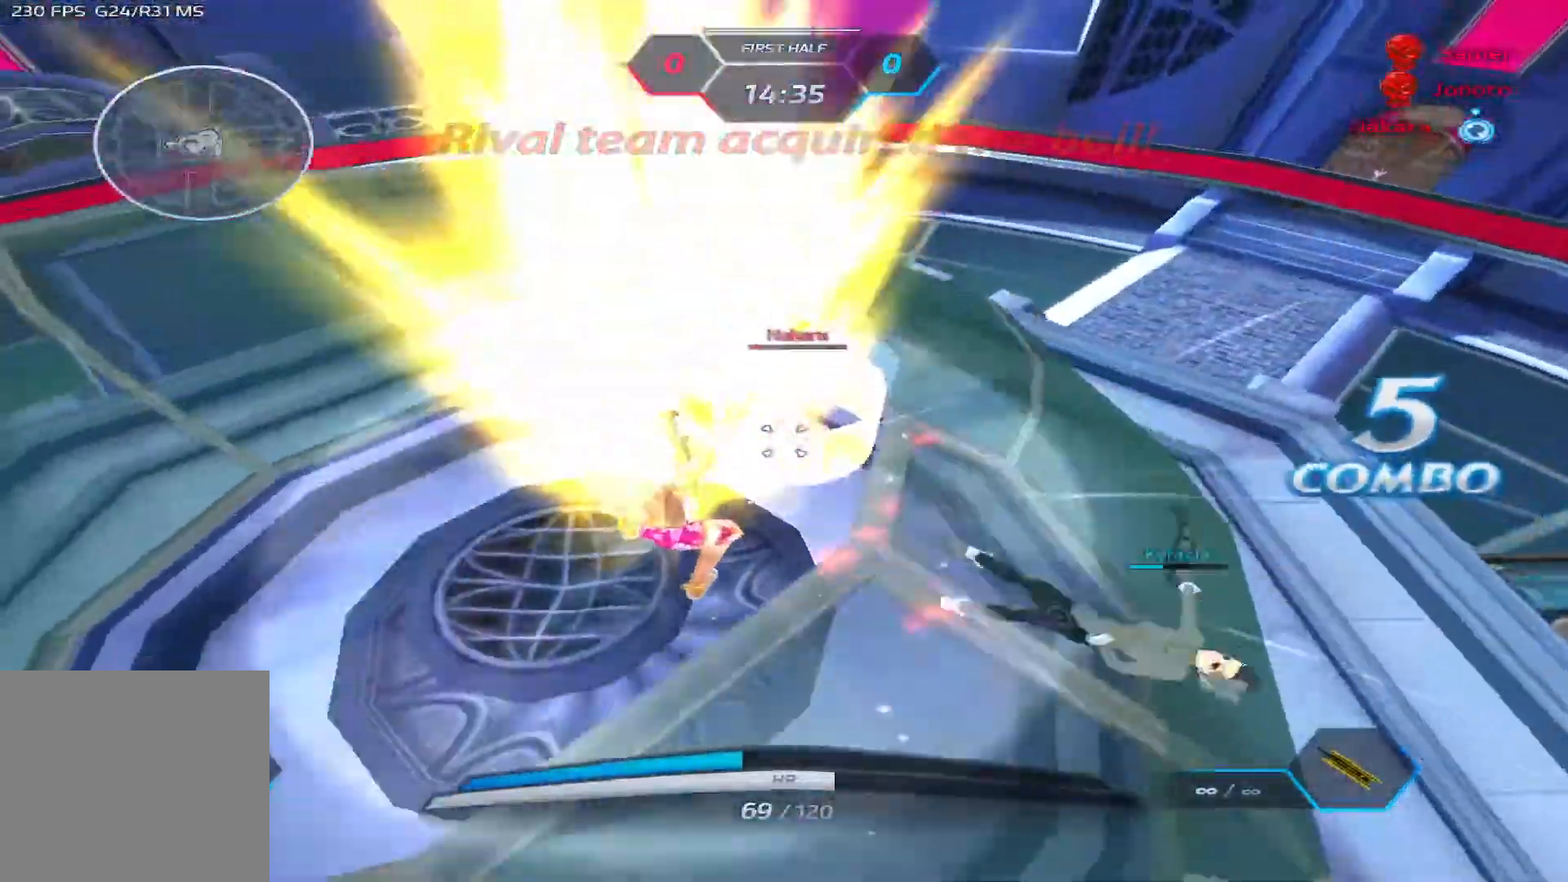
{"keys": ["d"], "events": [[183, "d", "down"], [317, "3", "down"], [383, "3", "up"]]}
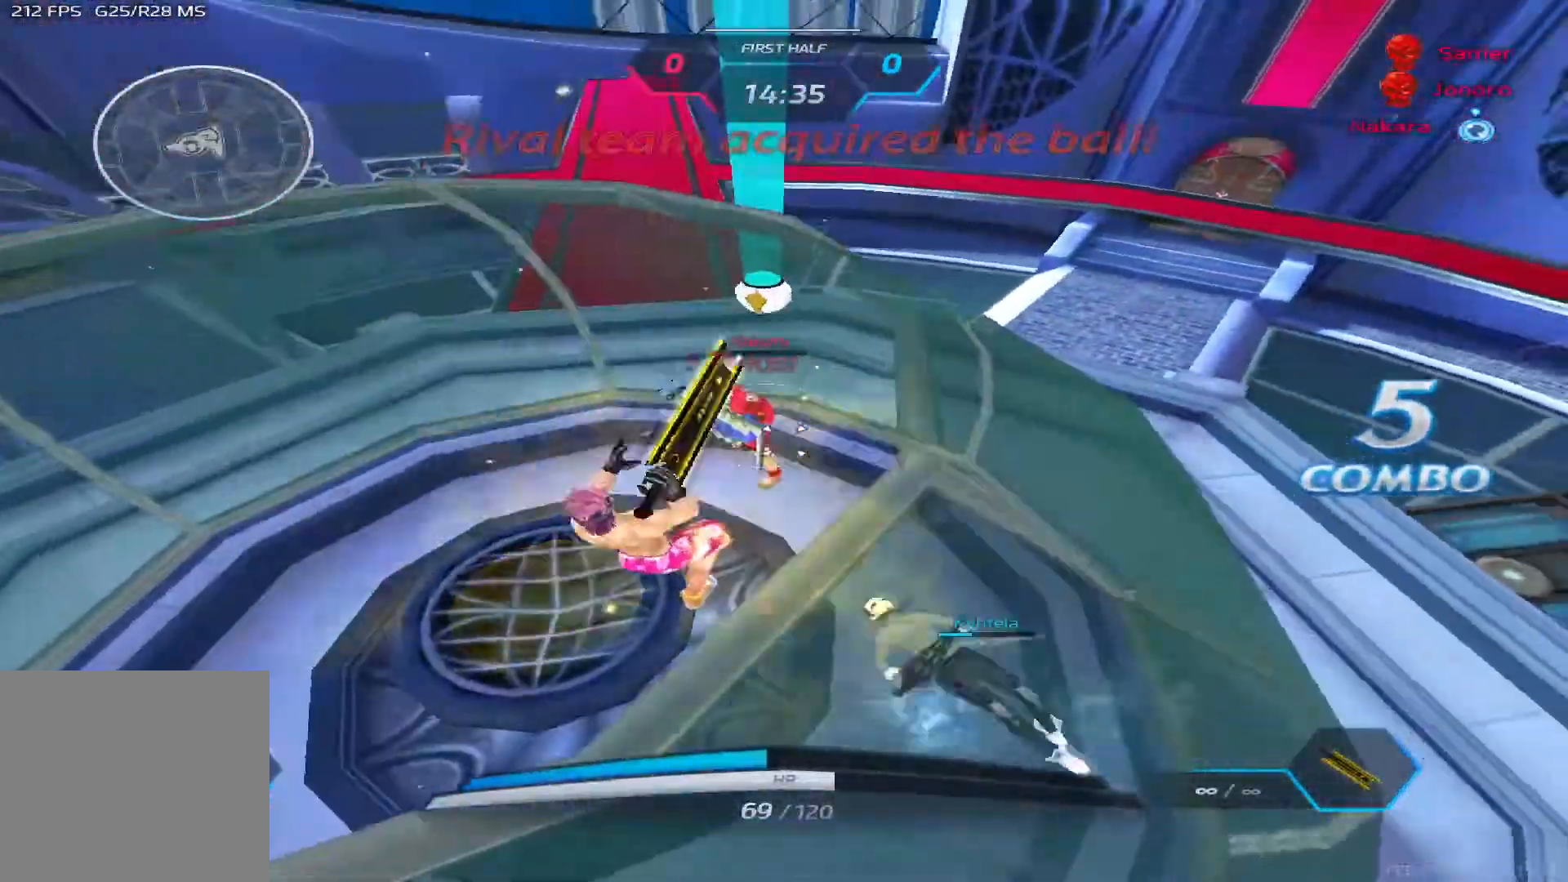
{"keys": ["a", "w"], "events": [[33, "w", "down"], [333, "d", "up"], [500, "a", "down"]]}
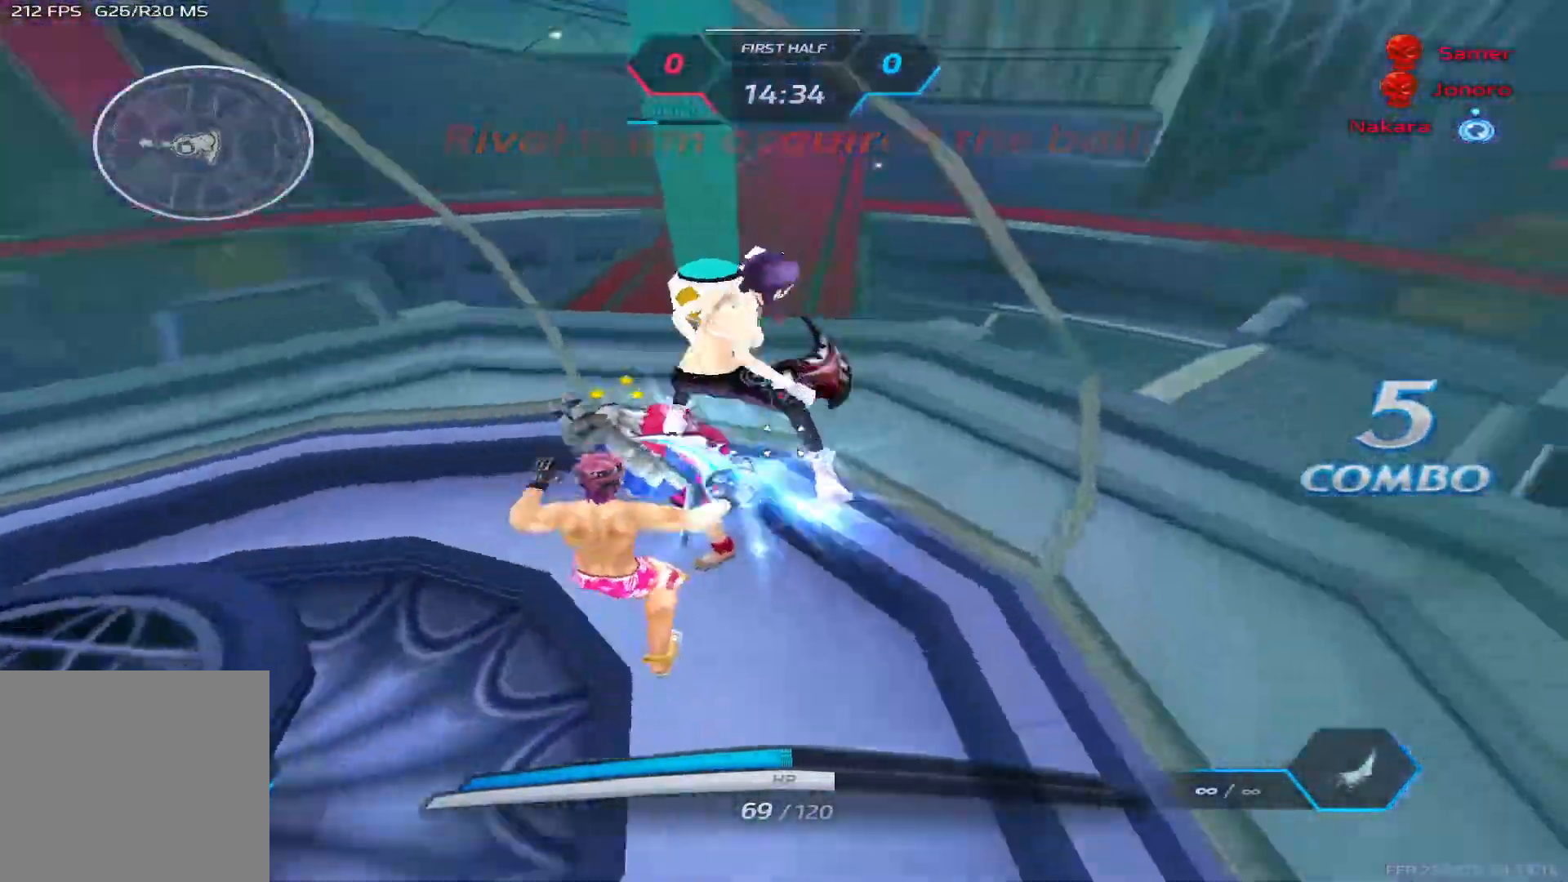
{"keys": ["a", "w"], "events": [[267, "a", "up"], [483, "a", "down"]]}
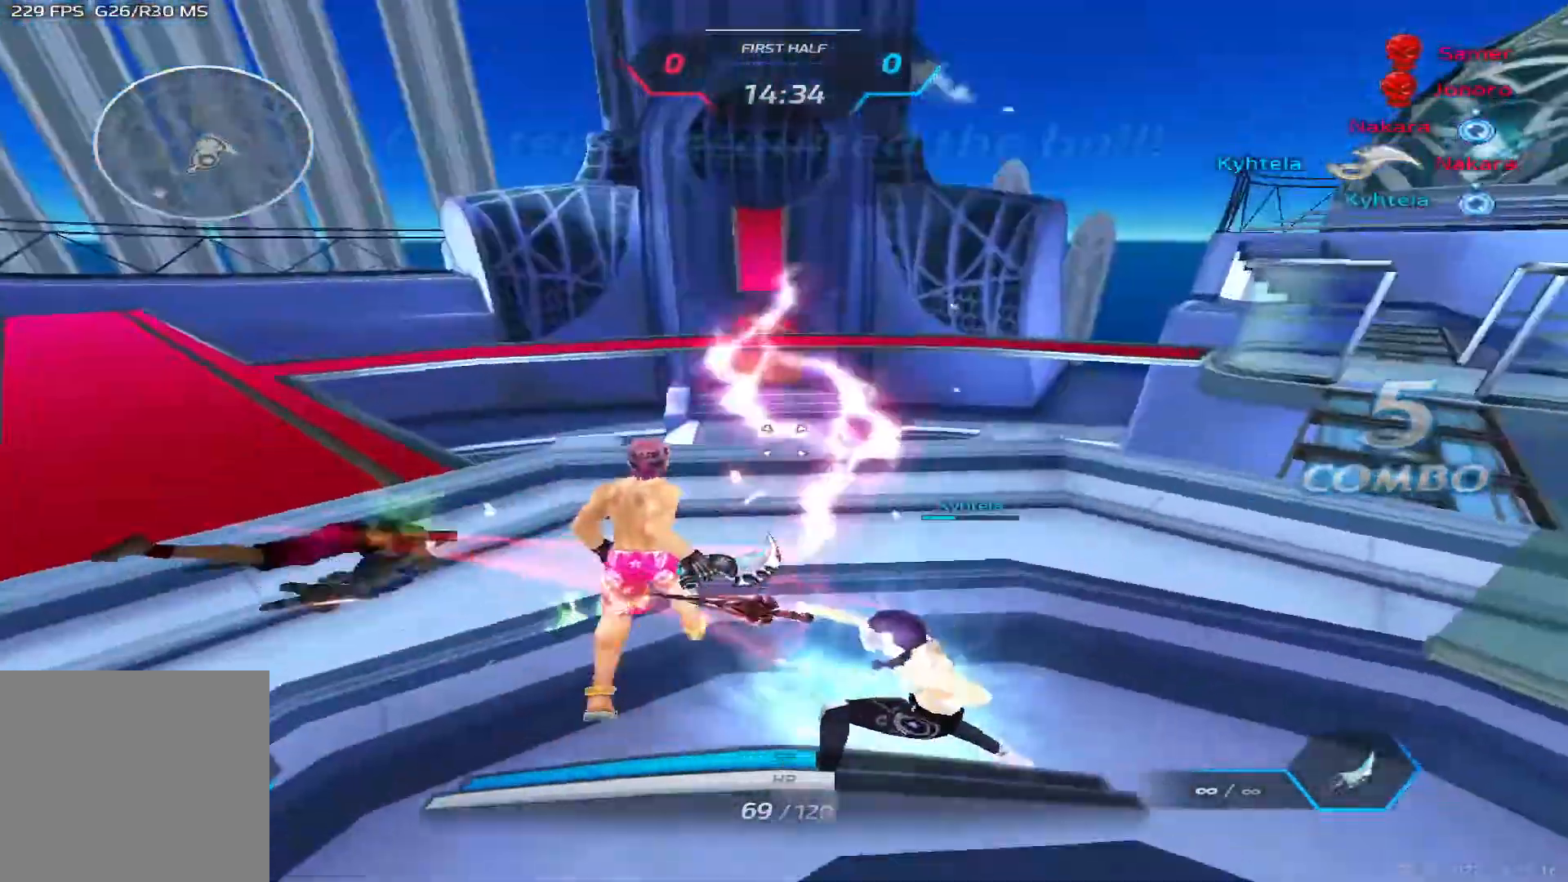
{"keys": ["a", "w"], "events": [[17, "space", "down"], [83, "w", "up"], [133, "space", "up"], [317, "w", "down"], [383, "w", "up"], [433, "w", "down"]]}
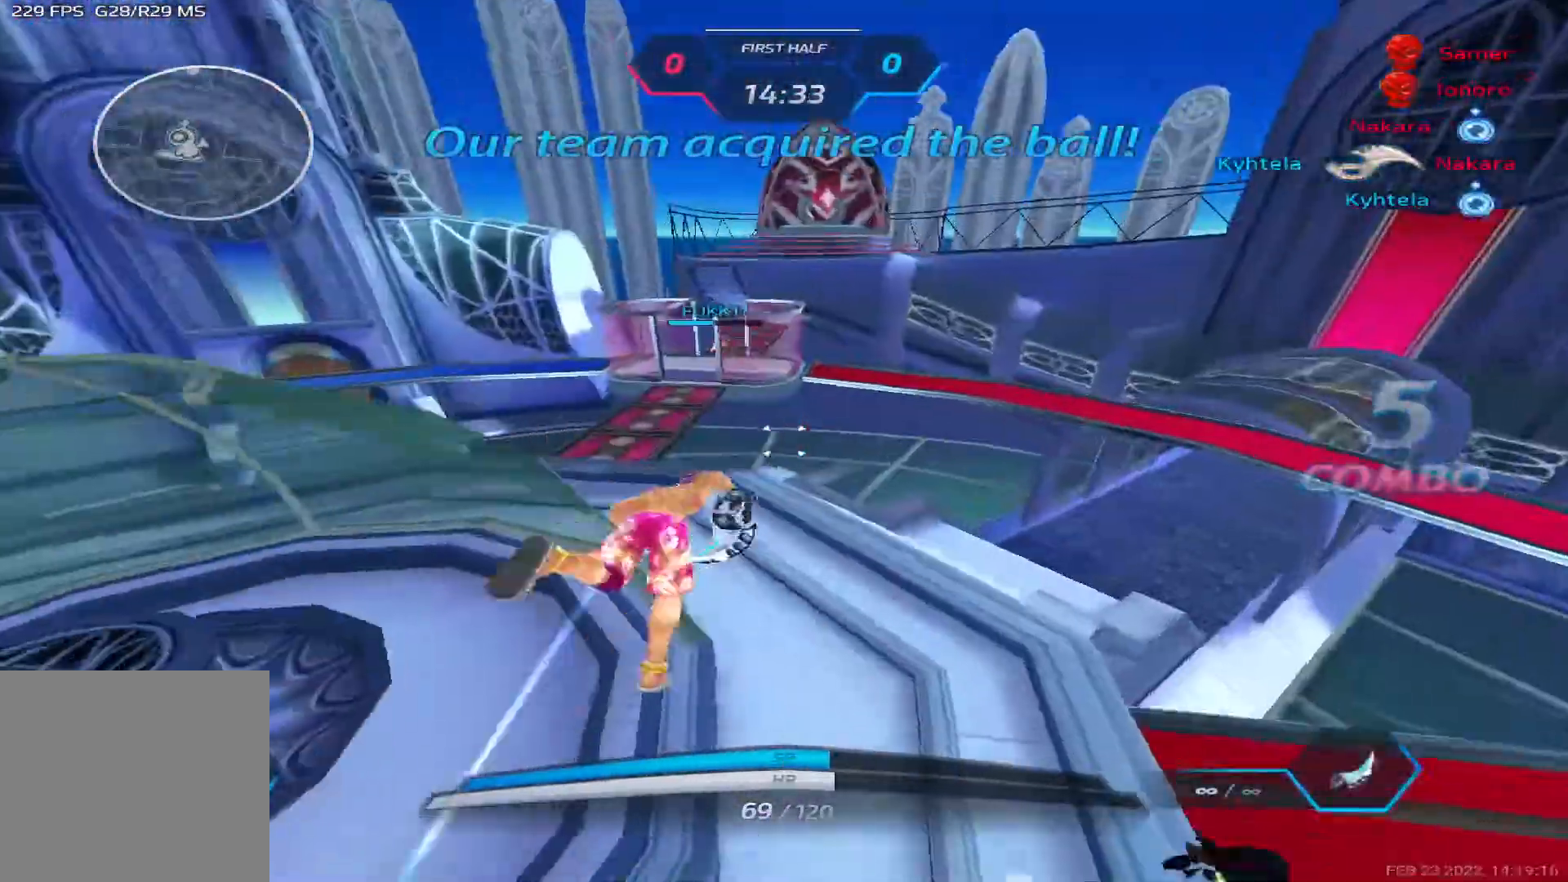
{"keys": ["a", "w"], "events": []}
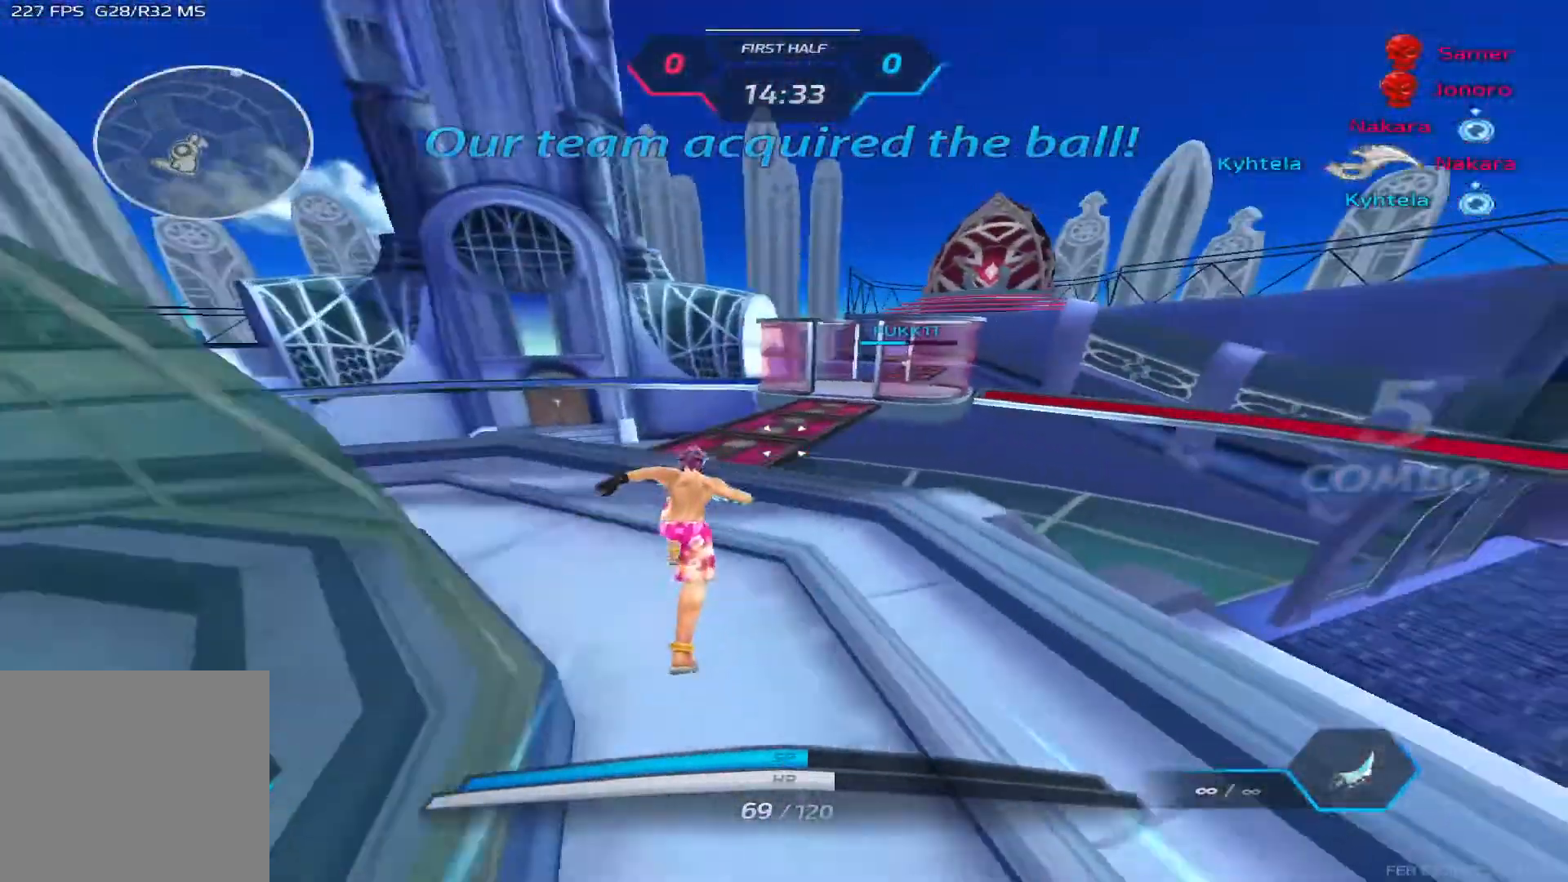
{"keys": ["w"], "events": [[300, "a", "up"]]}
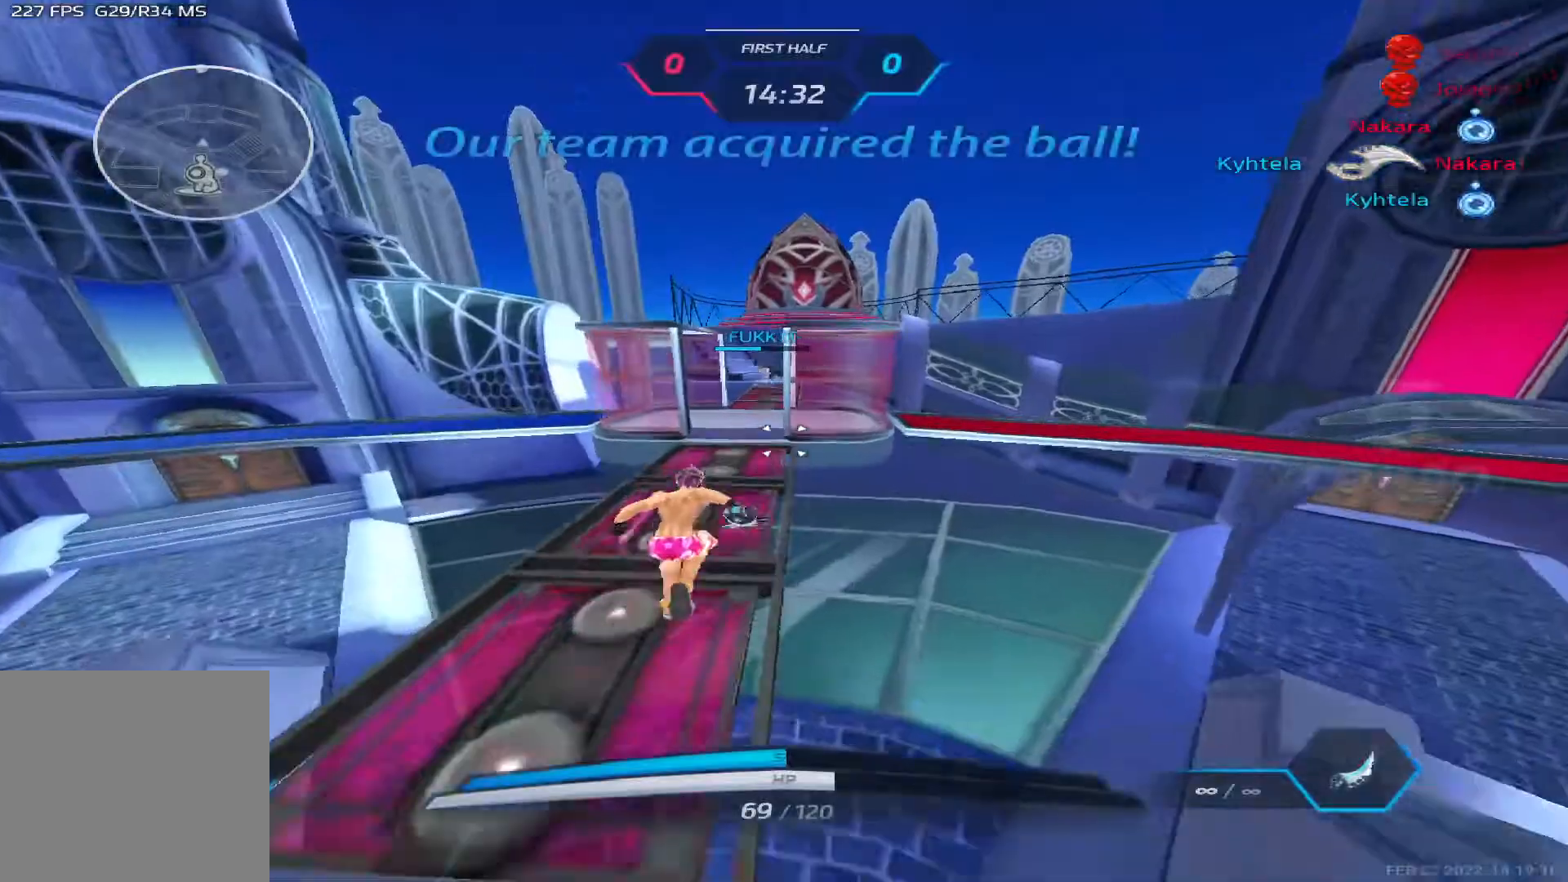
{"keys": ["w"], "events": []}
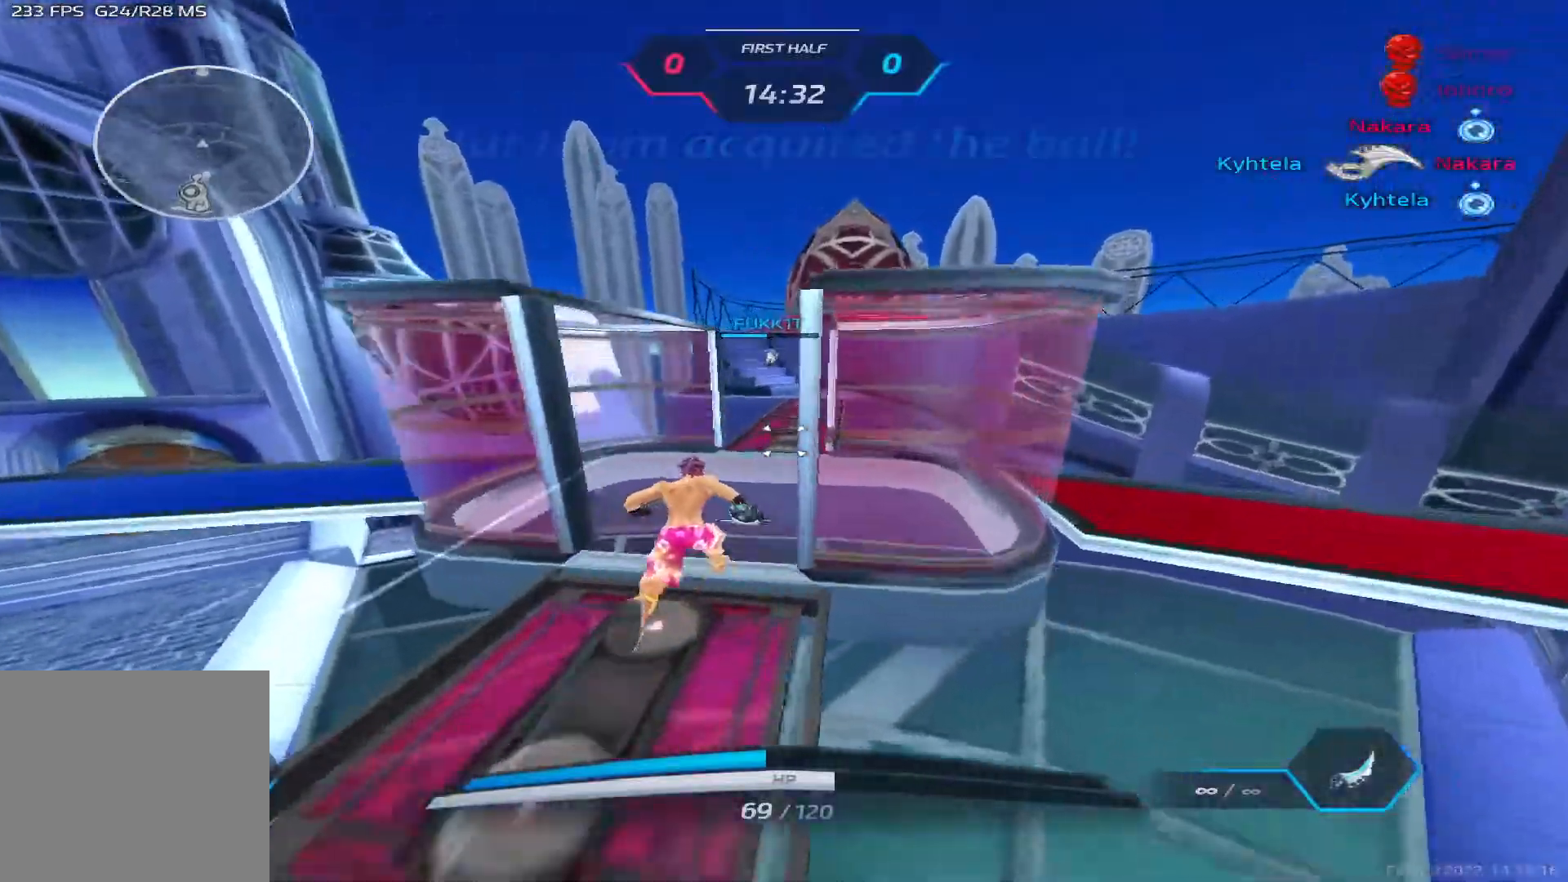
{"keys": ["w"], "events": []}
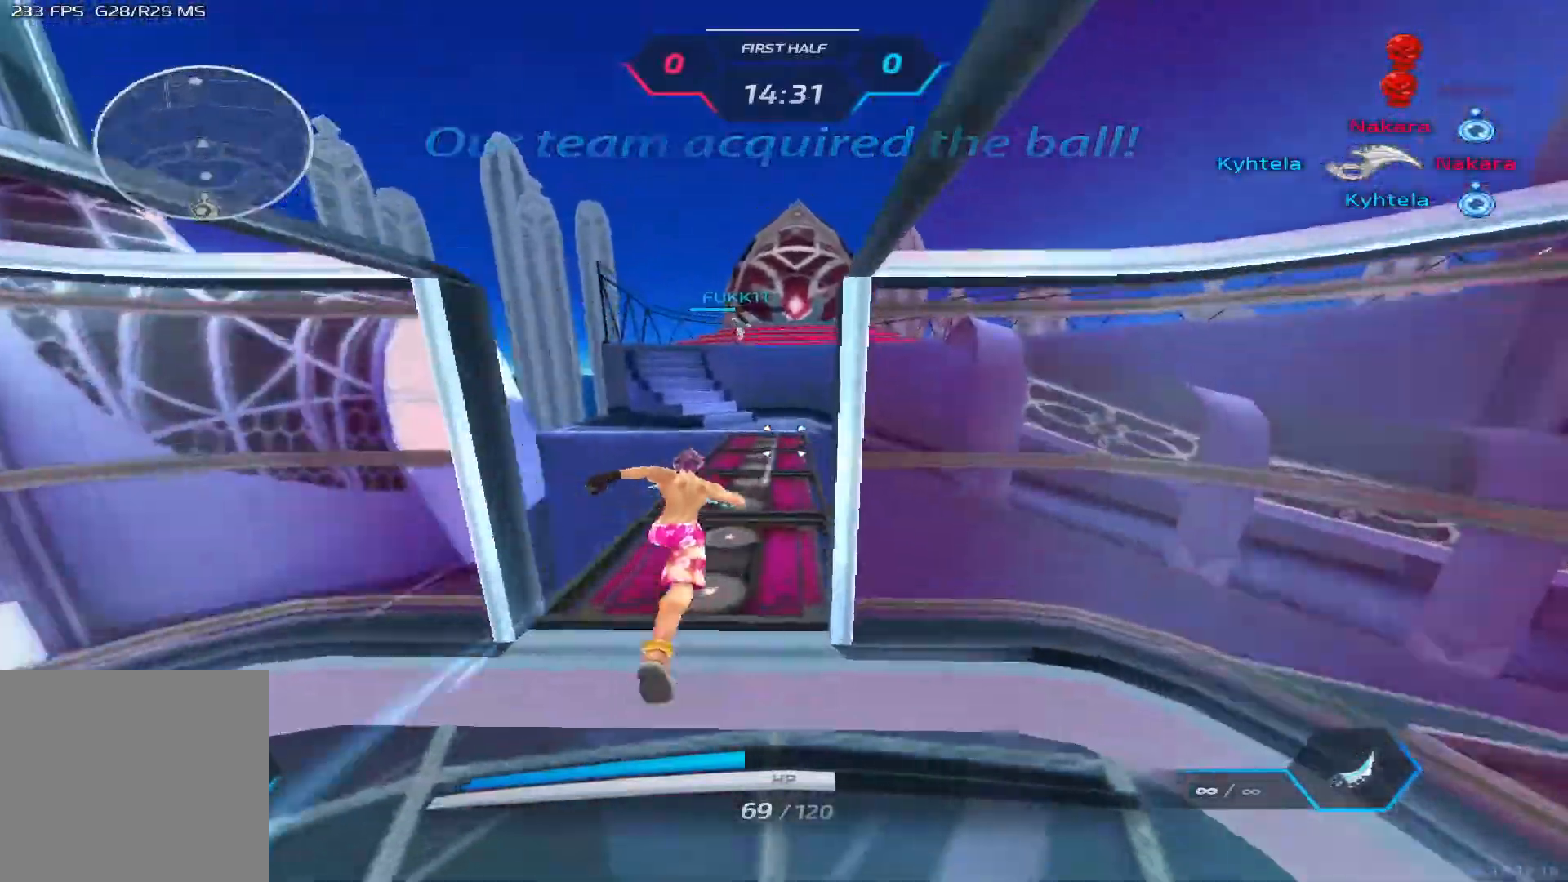
{"keys": ["w"], "events": []}
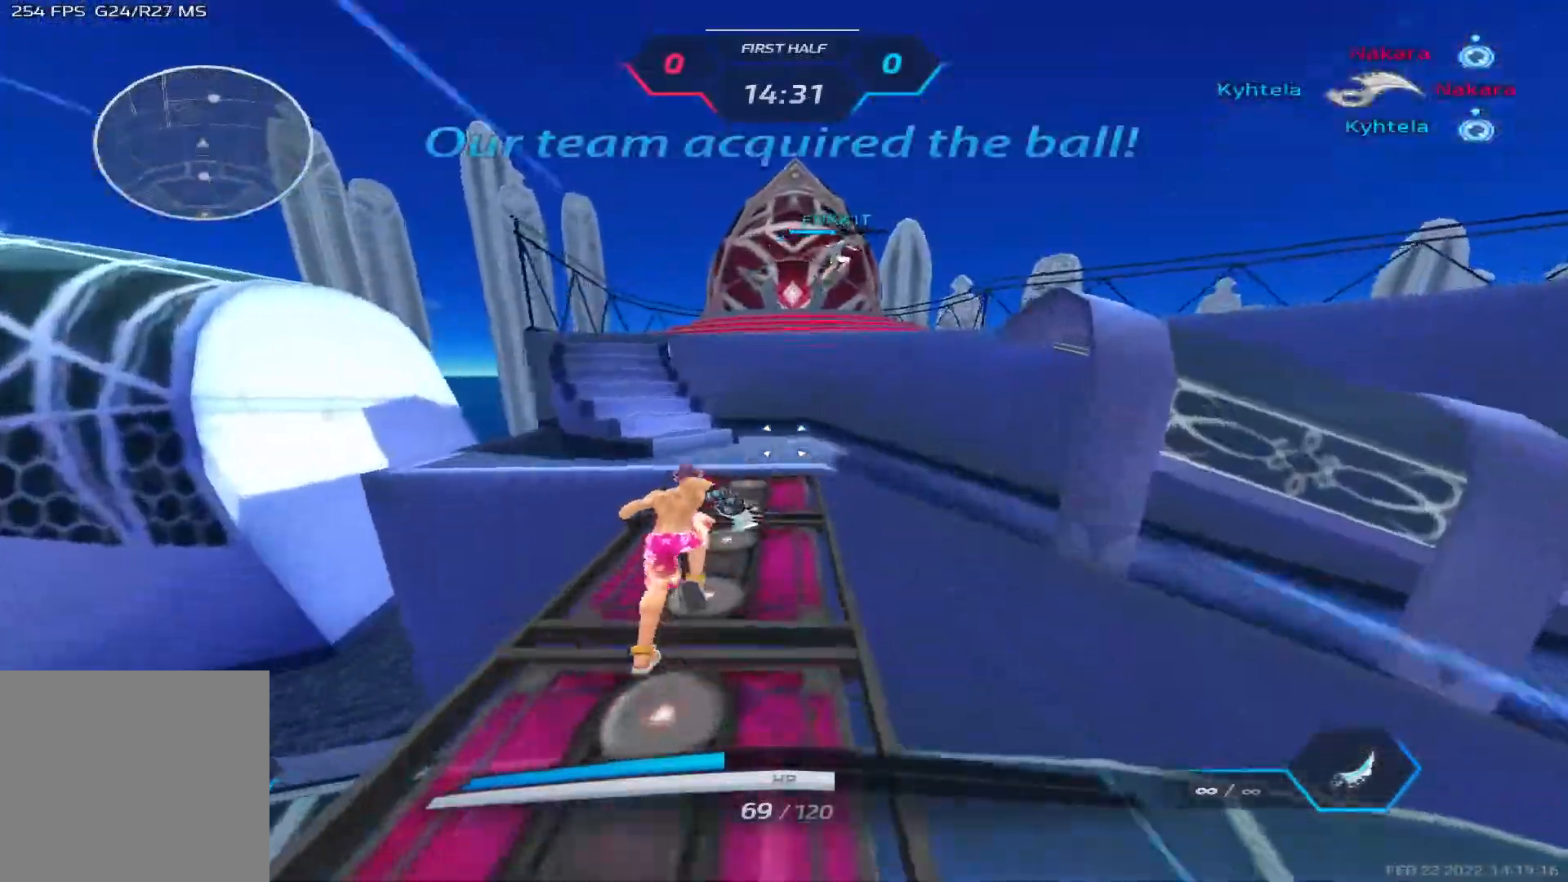
{"keys": ["a", "w"], "events": [[467, "space", "down"], [483, "a", "down"], [500, "space", "up"]]}
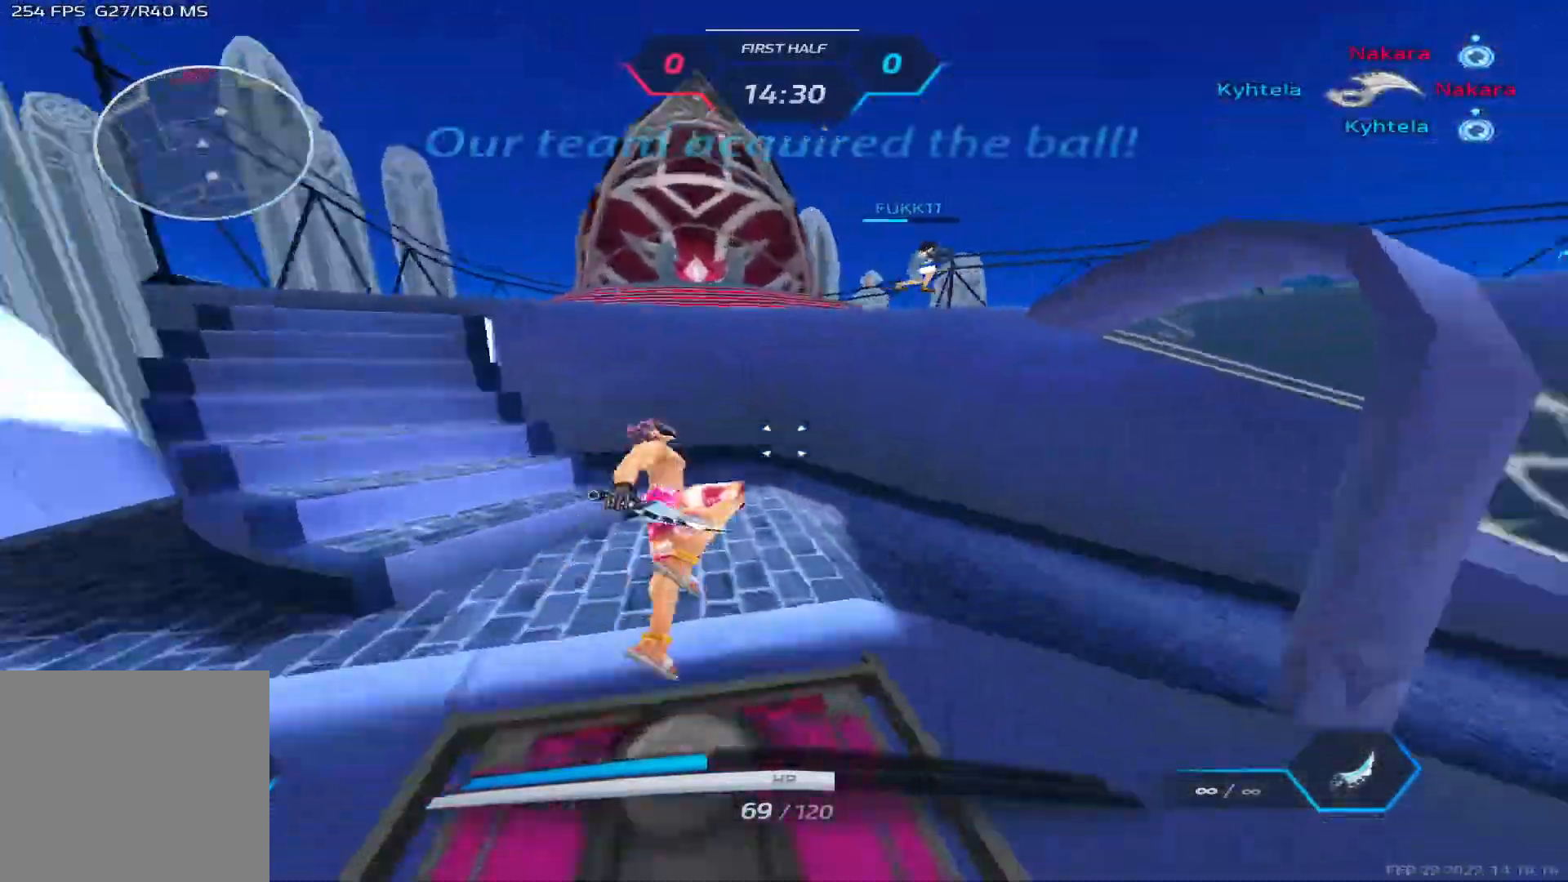
{"keys": ["a", "s", "space"], "events": [[50, "w", "up"], [83, "space", "down"], [200, "space", "up"], [283, "s", "down"], [500, "space", "down"]]}
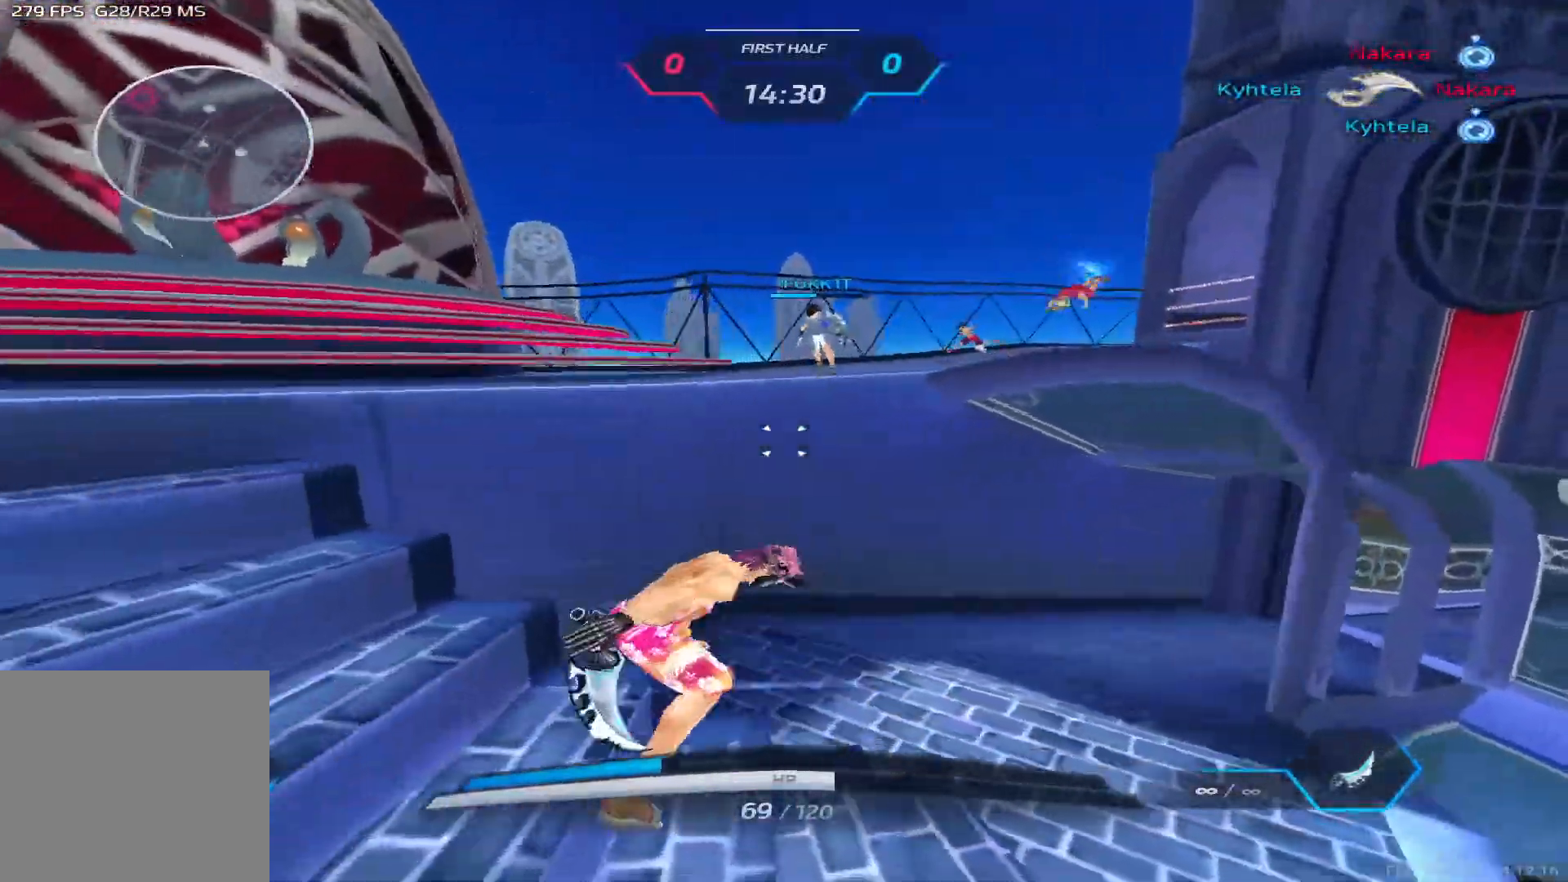
{"keys": ["a"], "events": [[67, "s", "up"], [67, "space", "up"], [150, "space", "down"], [217, "2", "down"], [250, "space", "up"], [300, "2", "up"]]}
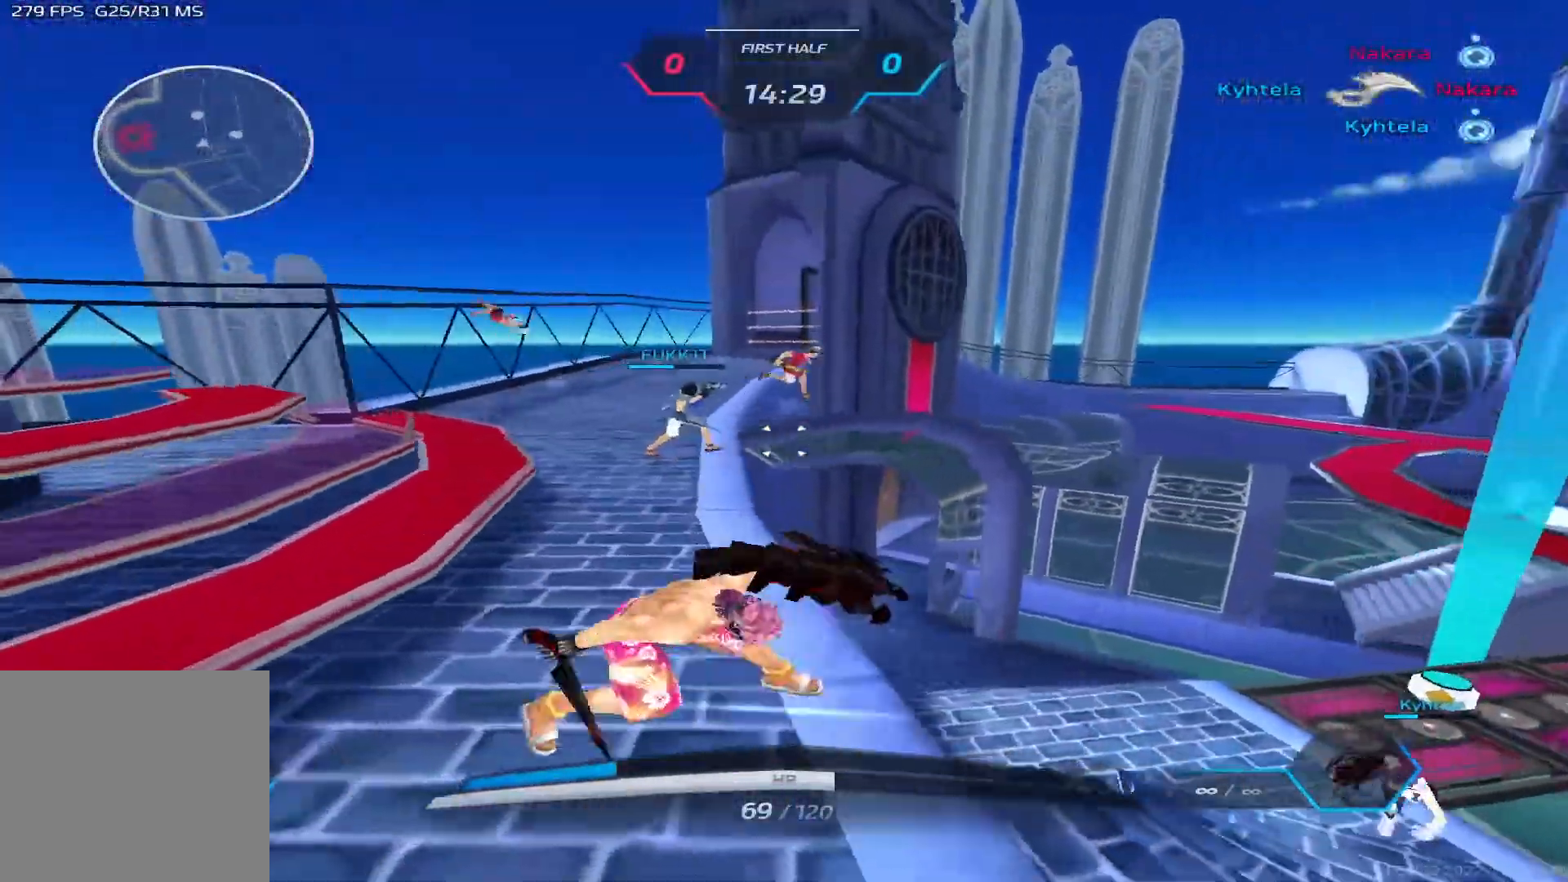
{"keys": ["a"], "events": [[100, "space", "down"], [200, "space", "up"], [250, "s", "down"], [367, "space", "down"], [450, "space", "up"], [467, "s", "up"]]}
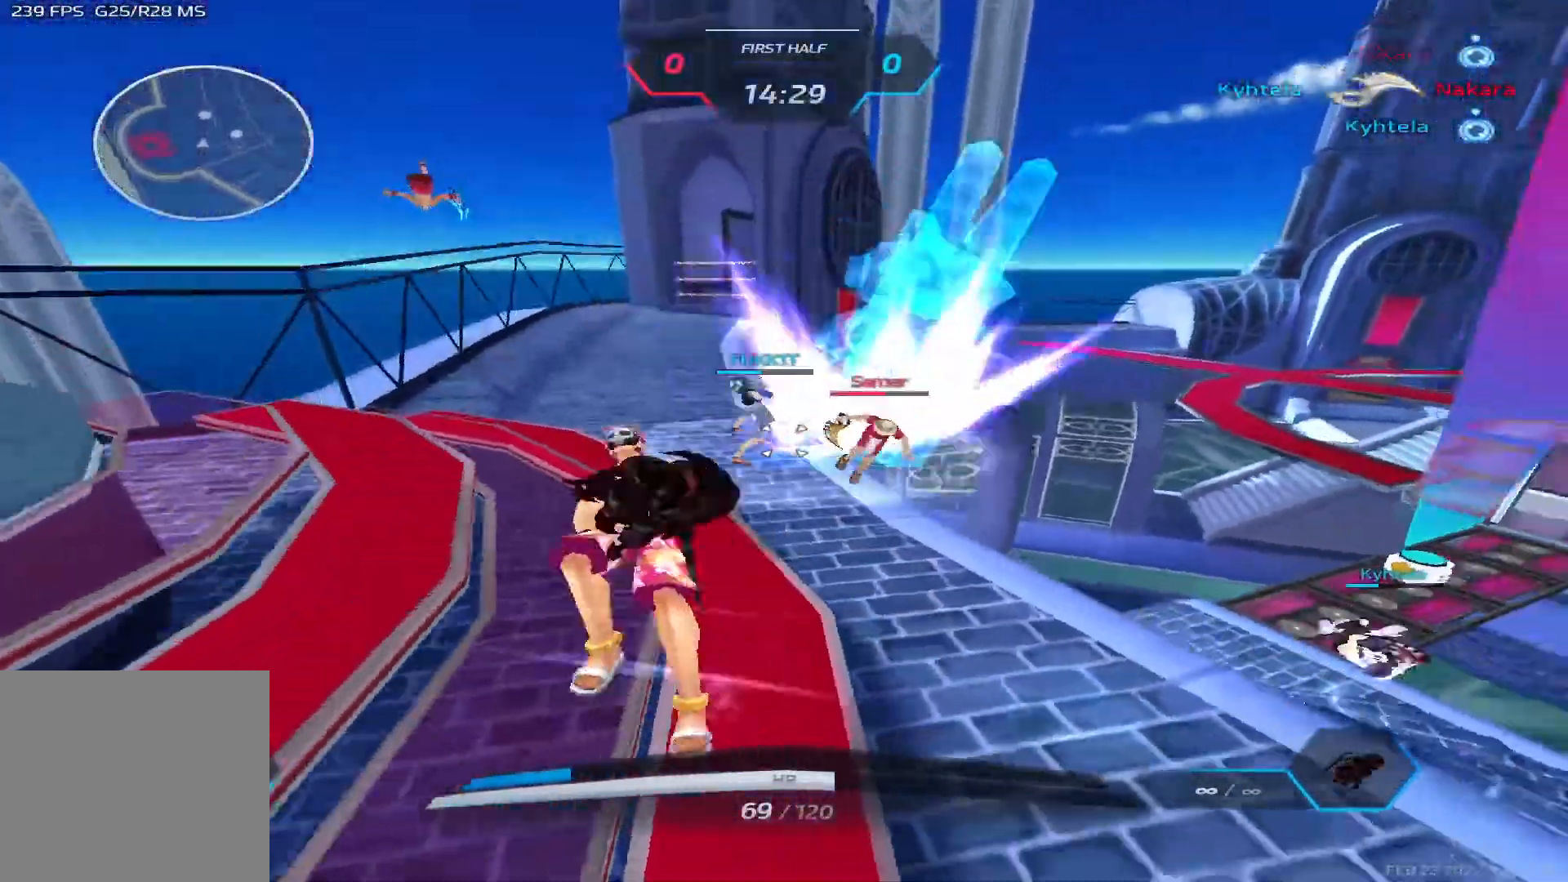
{"keys": ["a"], "events": [[100, "space", "down"], [200, "space", "up"]]}
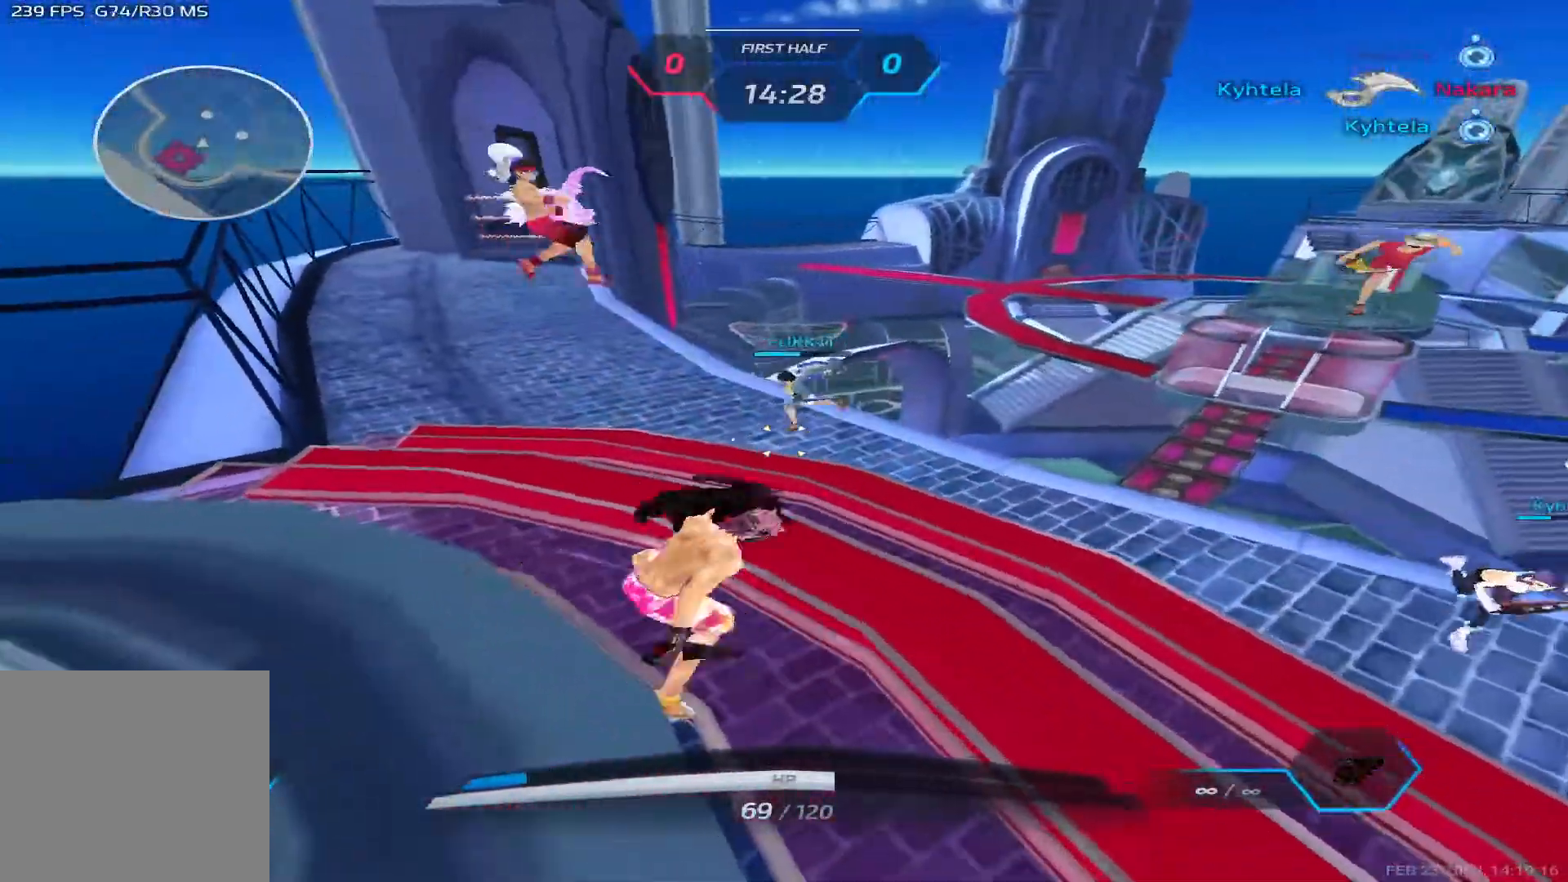
{"keys": ["a", "s"], "events": [[33, "space", "down"], [83, "space", "up"], [267, "space", "down"], [333, "space", "up"], [417, "space", "down"], [483, "s", "down"], [500, "space", "up"]]}
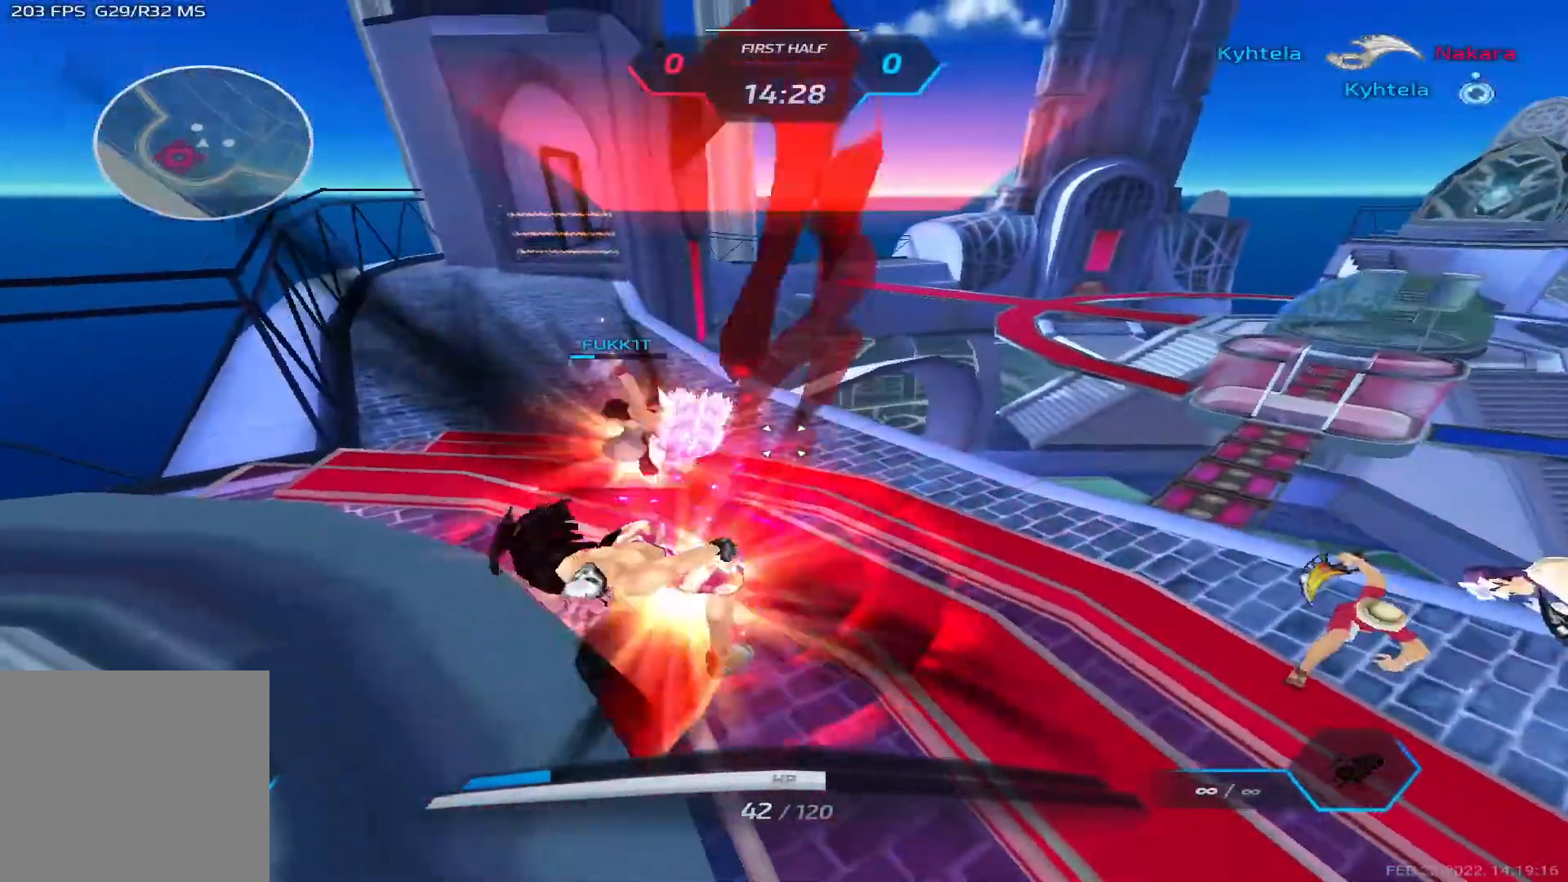
{"keys": ["a", "space", "w"], "events": [[83, "space", "down"], [100, "s", "up"], [150, "space", "up"], [217, "space", "down"], [300, "space", "up"], [417, "space", "down"], [467, "w", "down"]]}
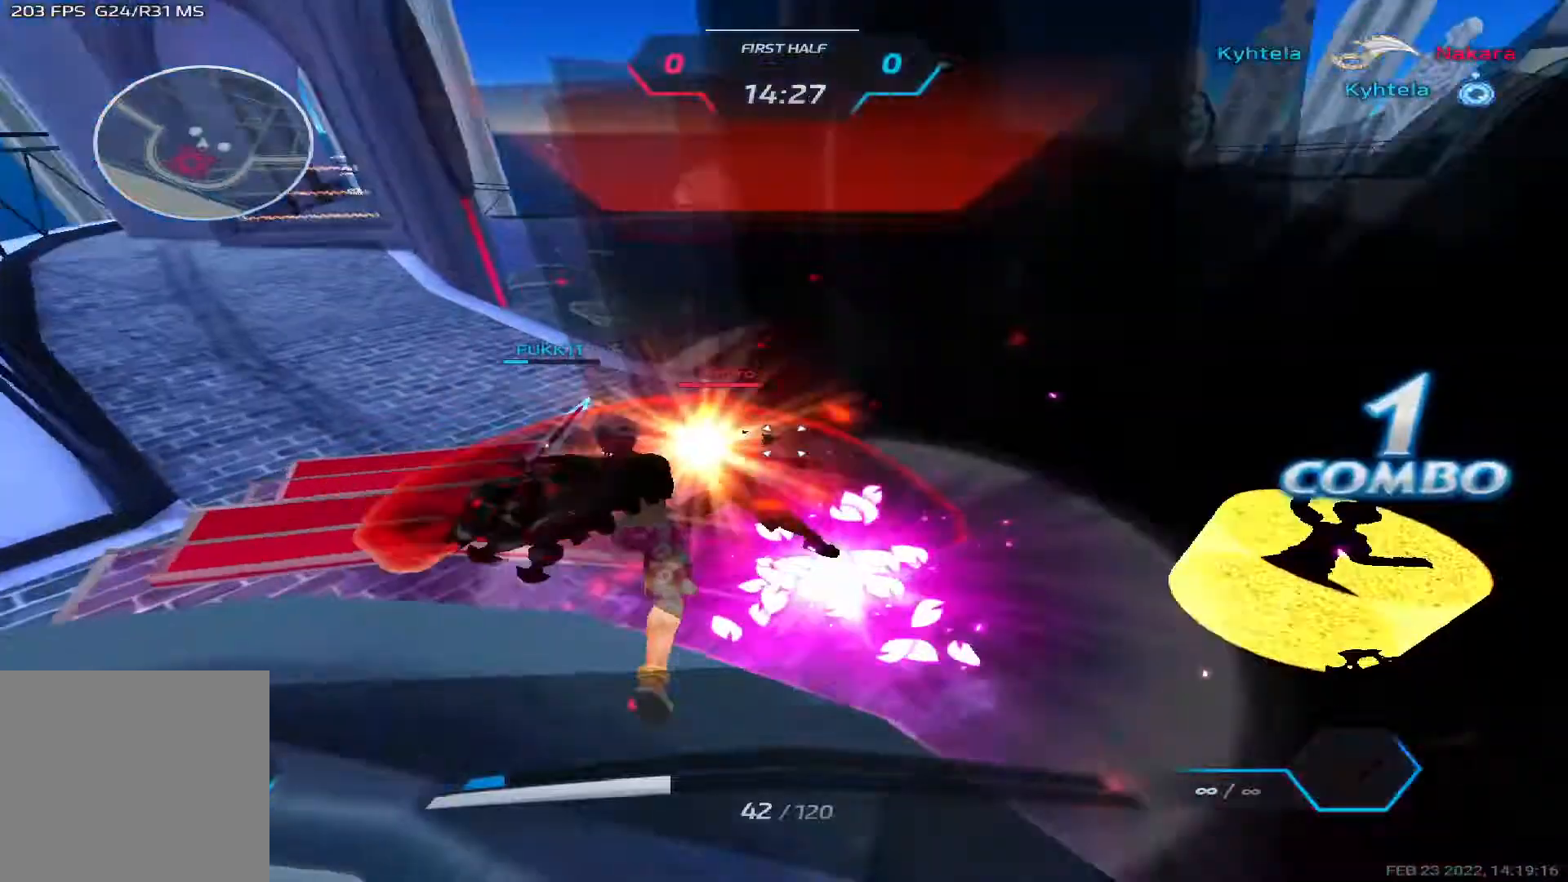
{"keys": ["a", "space"], "events": [[17, "a", "up"], [17, "space", "up"], [17, "w", "up"], [67, "w", "down"], [417, "a", "down"], [417, "w", "up"], [500, "space", "down"]]}
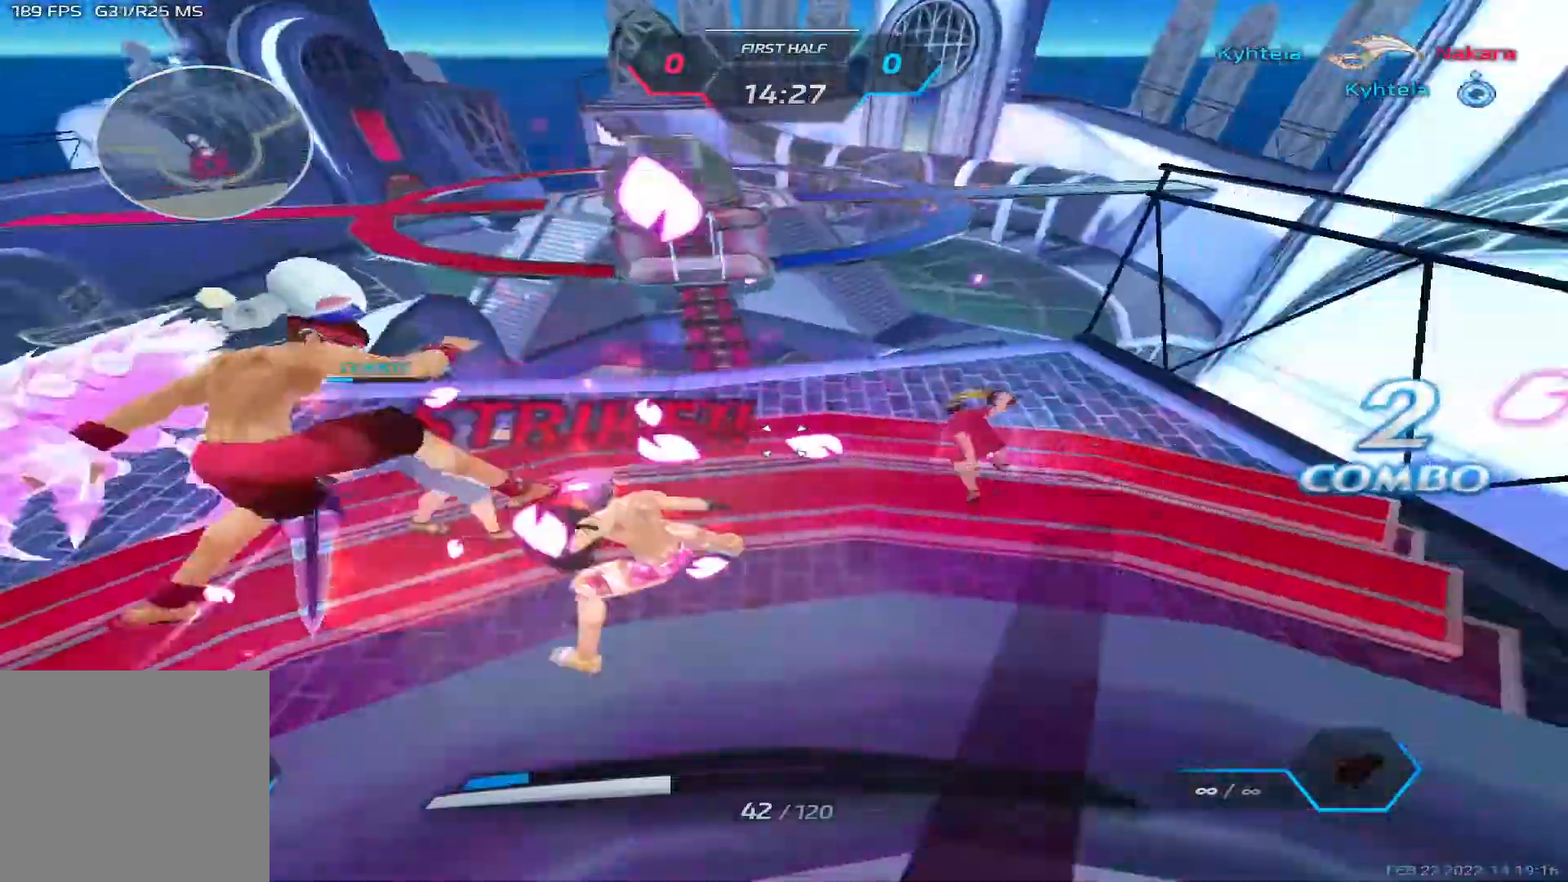
{"keys": ["a"], "events": [[100, "space", "up"], [250, "space", "down"], [333, "space", "up"], [417, "space", "down"], [500, "space", "up"]]}
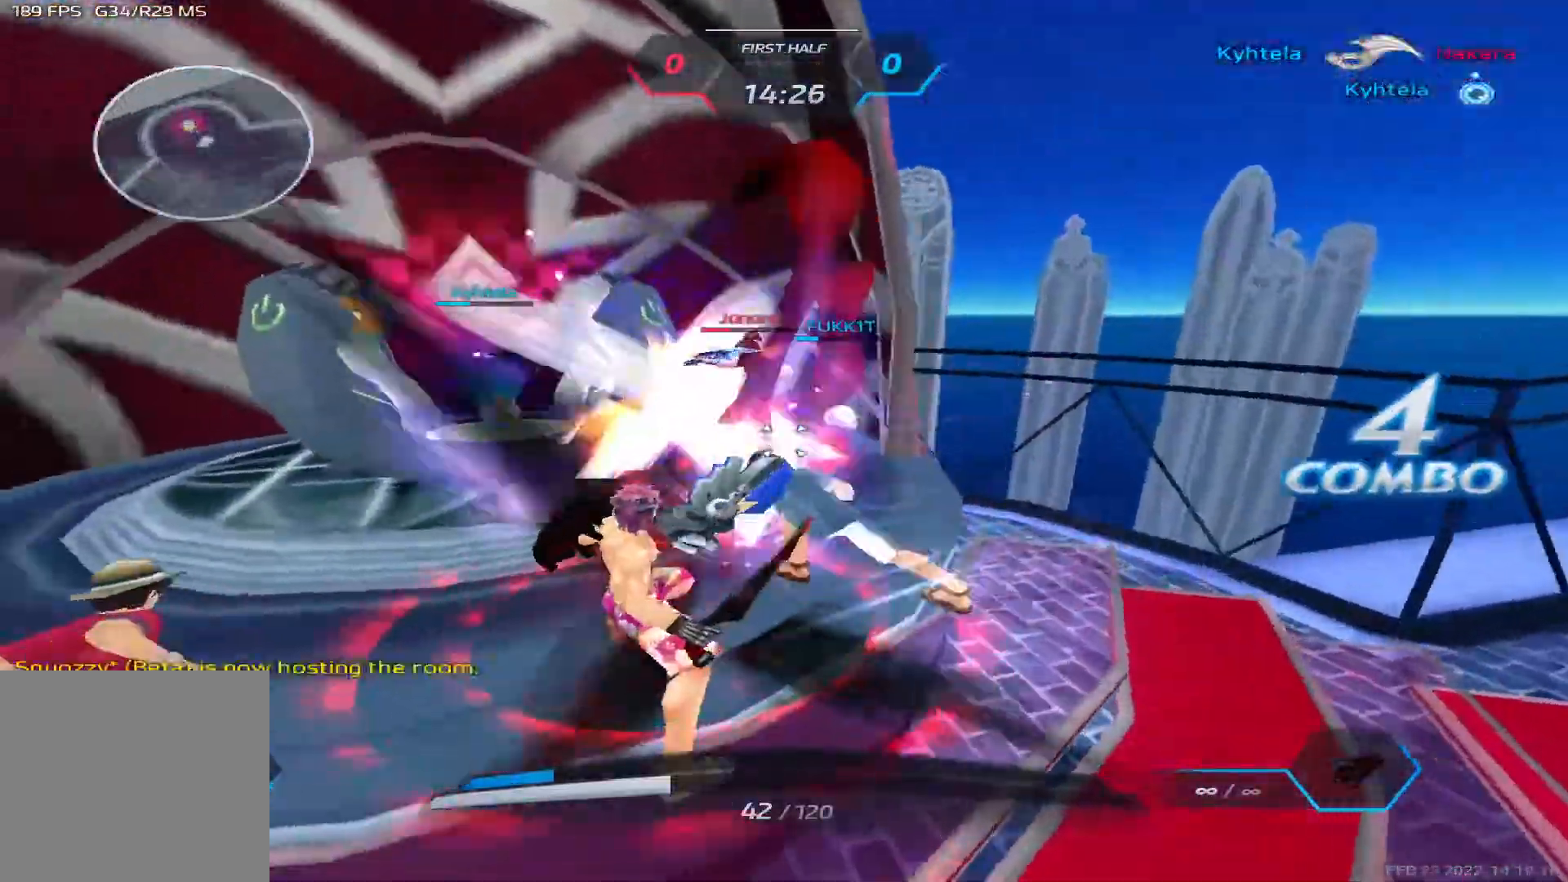
{"keys": ["tab"], "events": [[50, "a", "up"], [200, "q", "down"], [250, "q", "up"], [267, "3", "down"], [333, "3", "up"], [417, "tab", "down"]]}
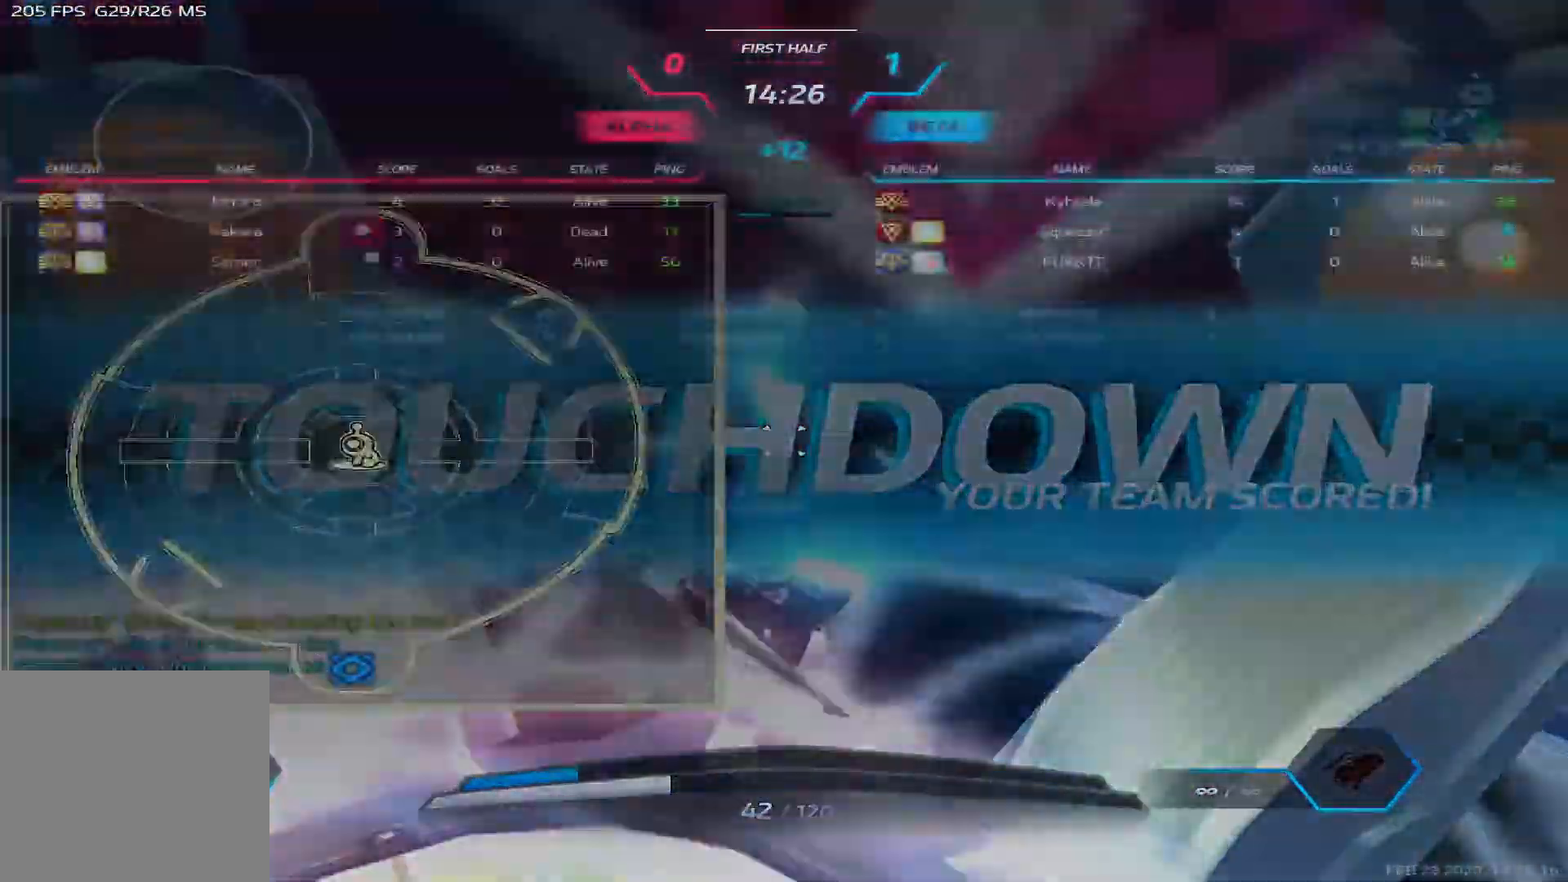
{"keys": ["tab"], "events": []}
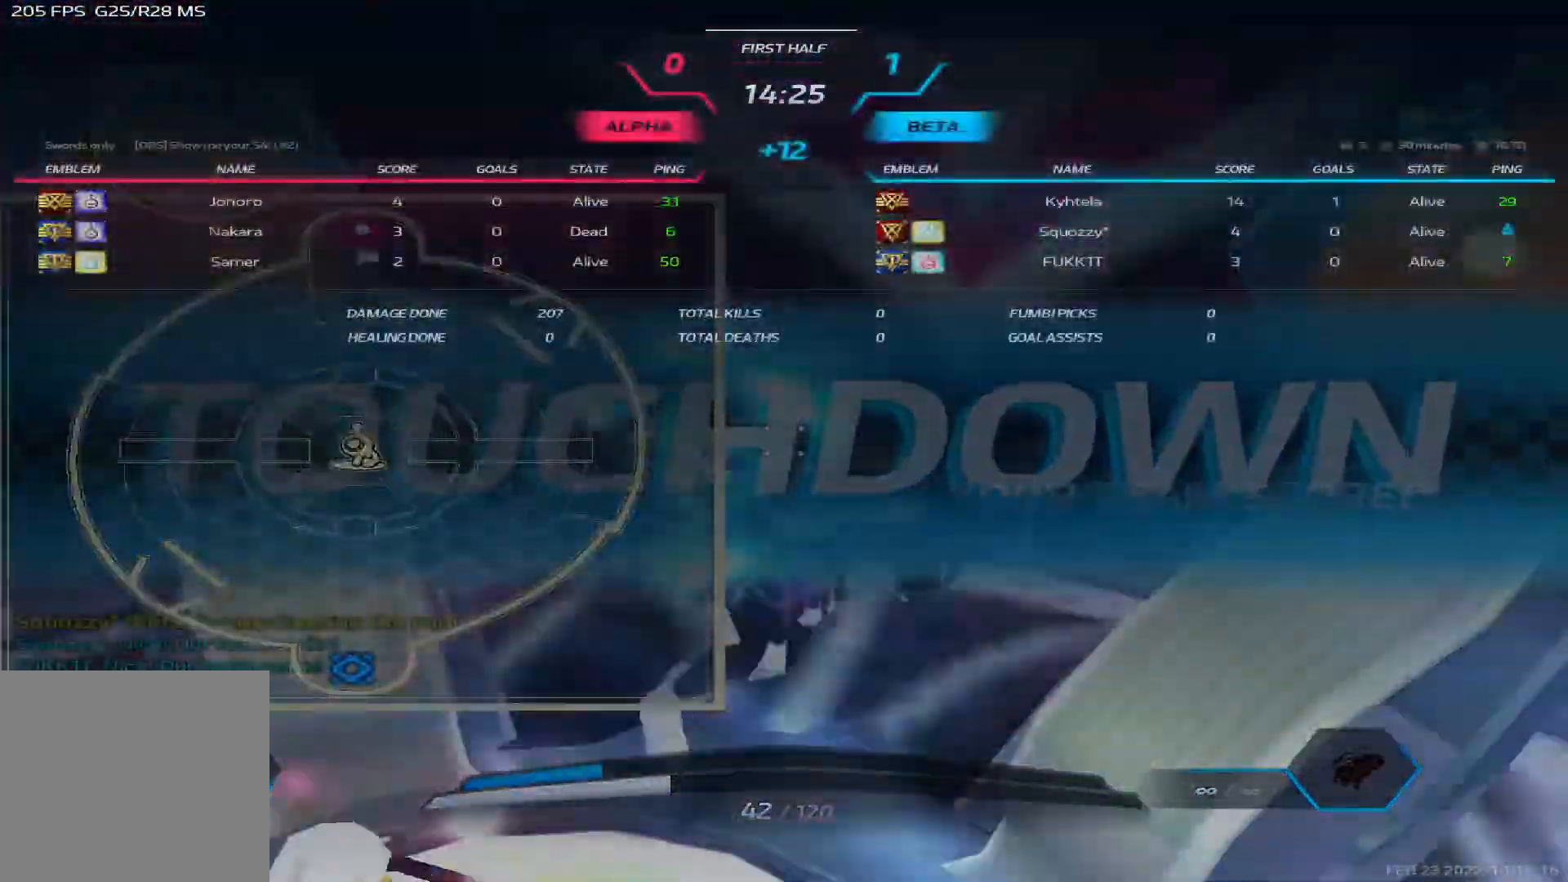
{"keys": ["tab"], "events": []}
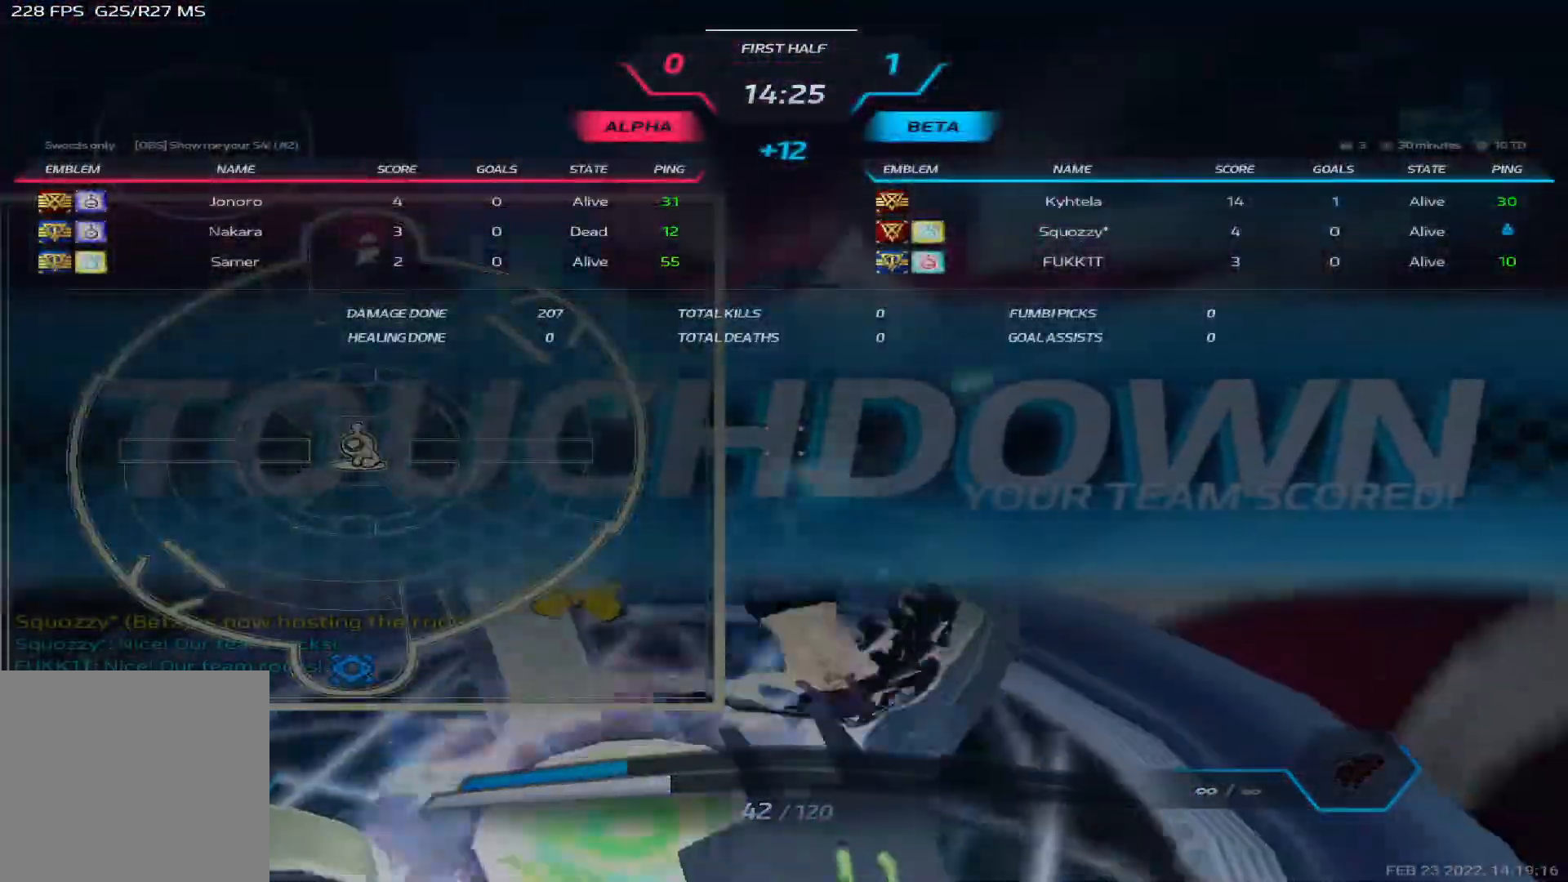
{"keys": ["alt"], "events": [[450, "tab", "up"], [483, "alt", "down"]]}
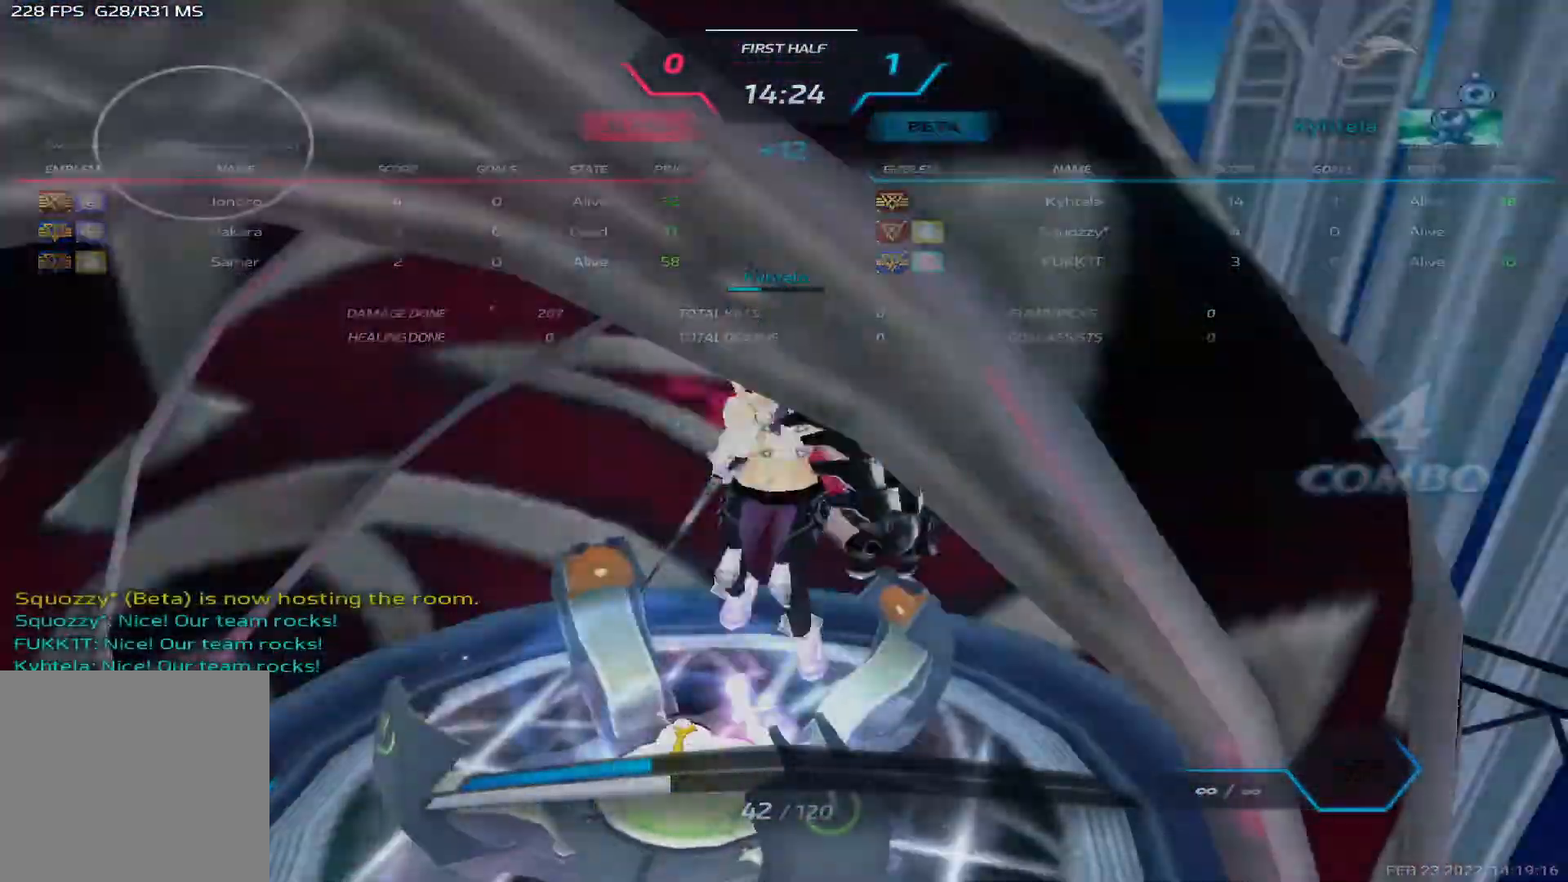
{"keys": ["alt"], "events": [[17, "tab", "down"], [200, "tab", "up"]]}
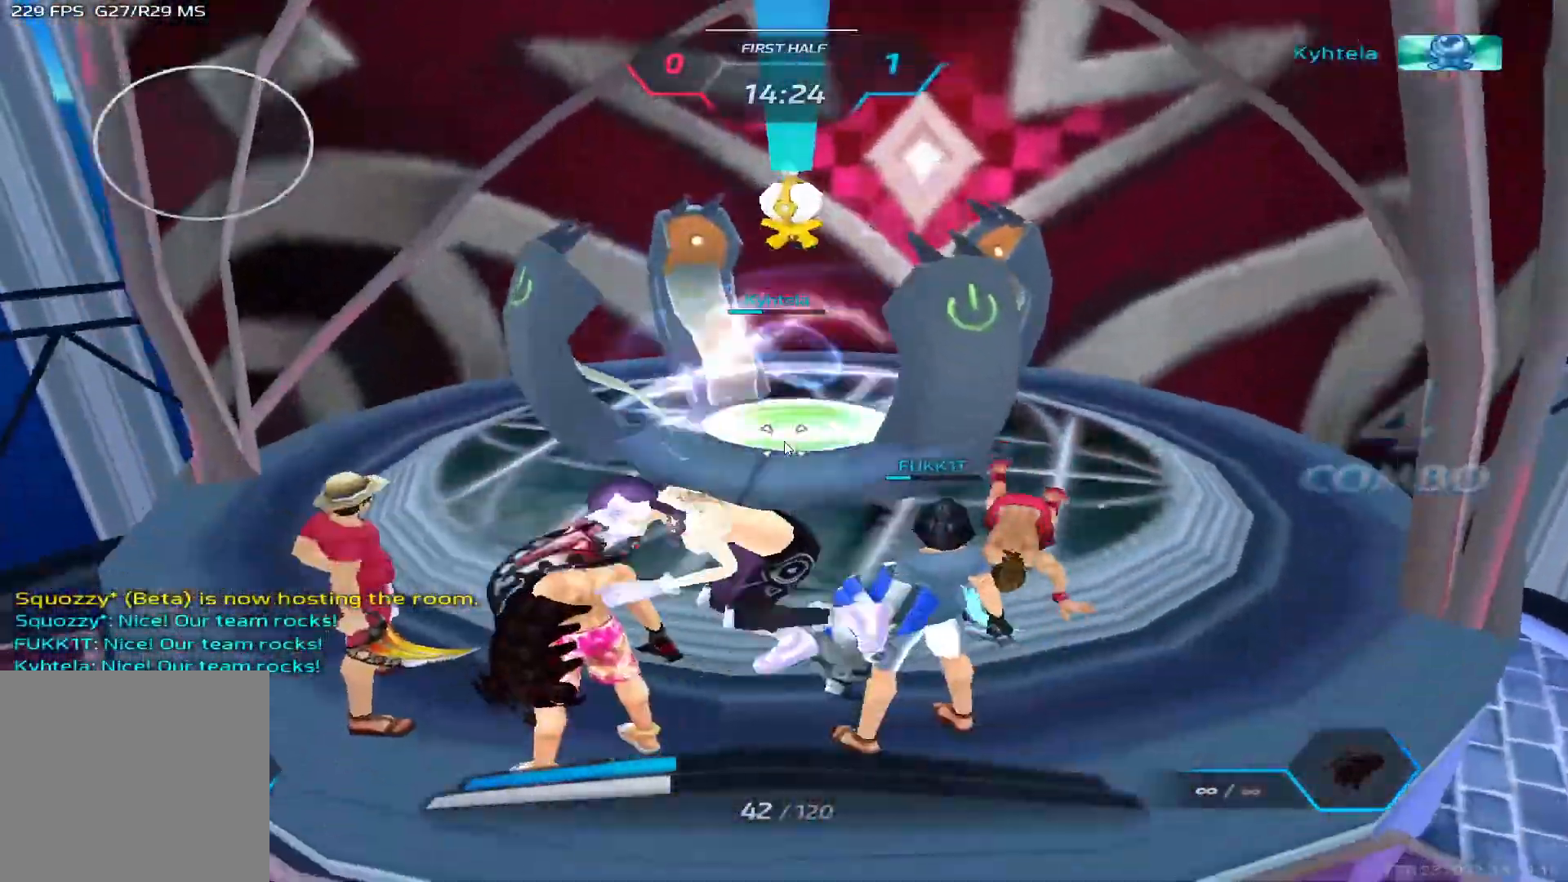
{"keys": [], "events": [[33, "tab", "down"], [100, "tab", "up"], [183, "tab", "down"], [233, "alt", "up"], [283, "tab", "up"]]}
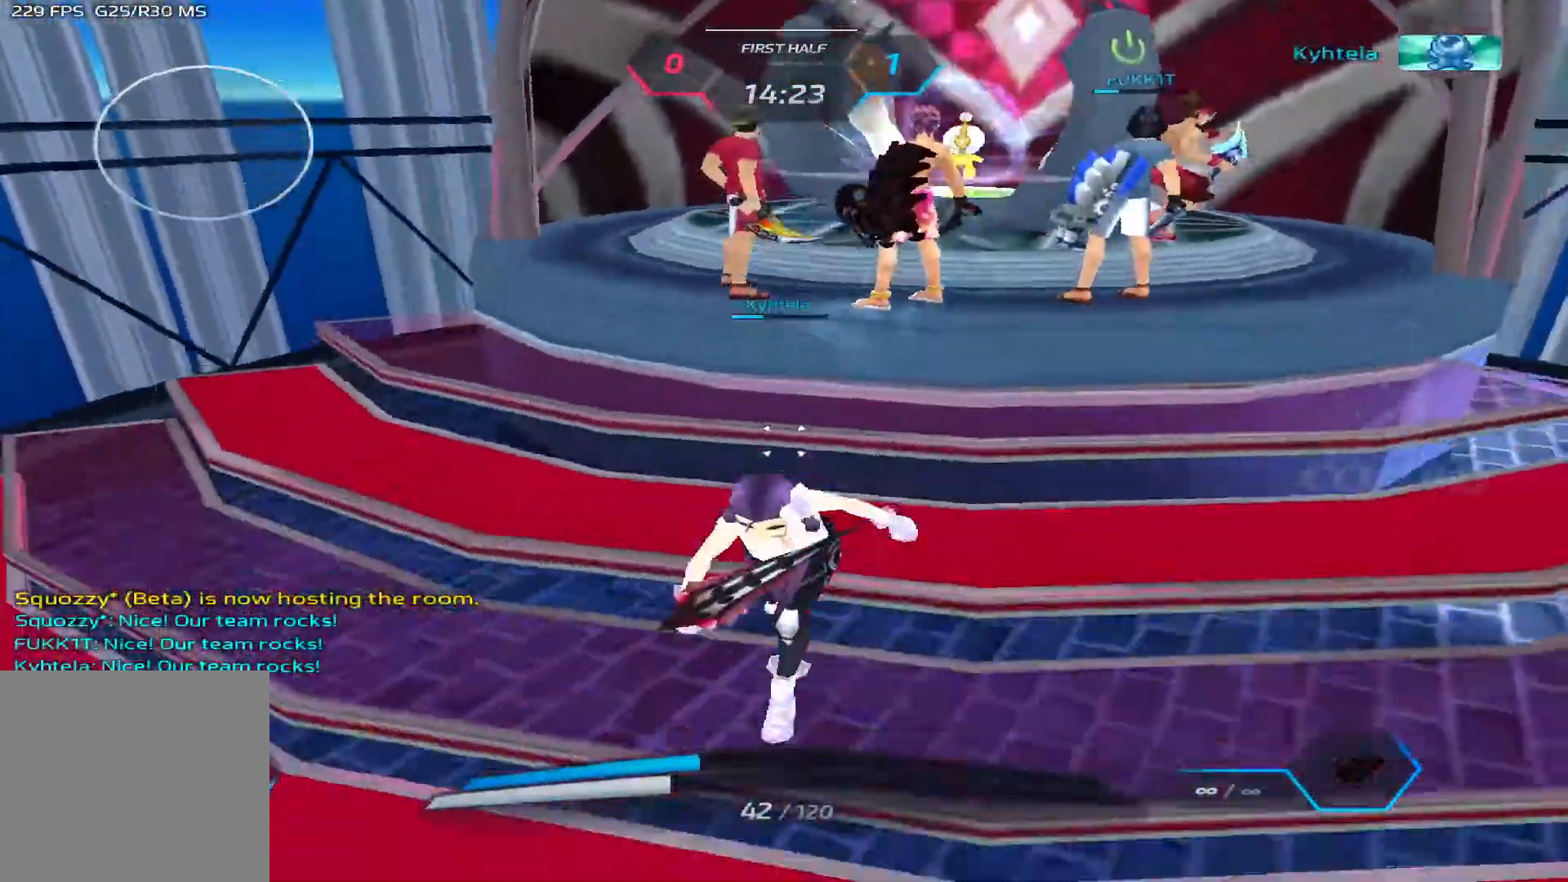
{"keys": [], "events": []}